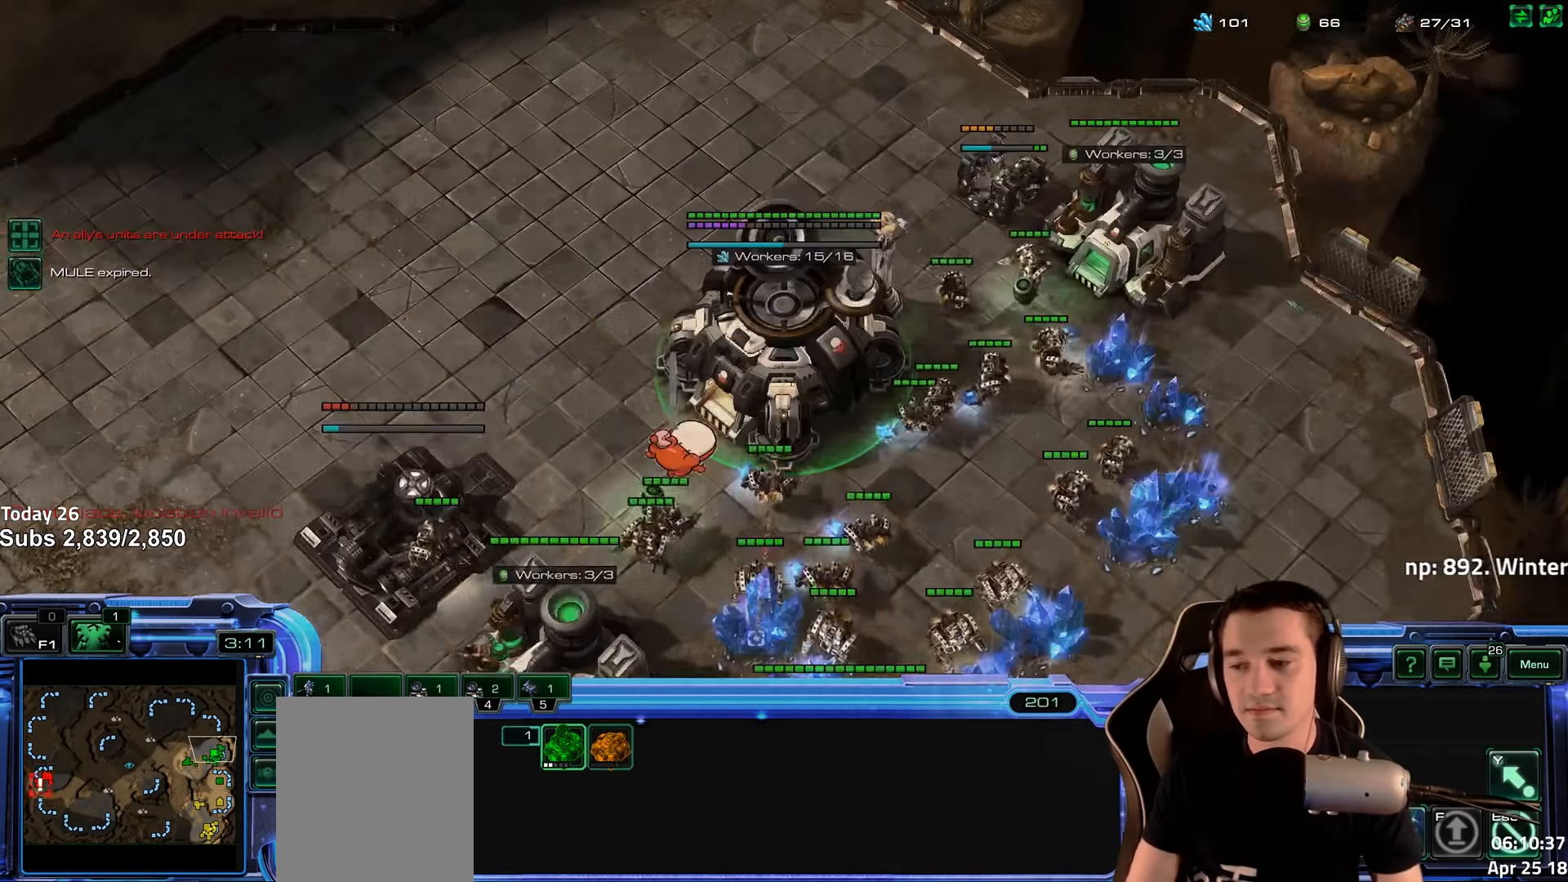
Gameplay with keyboard; each line is a JSON object with the keys held at the frame after it. "events" lists presses ("down") and releases ("up") of "1", "2", "3", "4", "5", "6", "a", "alt", "b", "c", "caps_lock", "ctrl", "d", "e", "escape", "f", "f1", "f2", "f3", "f4", "f5", "f6", "g", "q", "r", "s", "shift", "space", "super", "t", "tab", "tilde", "v", "w", "x" and "z" between this image and that frame as [ms after this image, input, new state], when the widget could be followed in between. No other keys are recorded. Mouse input is not recorded.
{"keys": ["f3"], "events": [[50, "4", "up"], [117, "4", "down"], [150, "4", "up"], [150, "ctrl", "down"], [233, "f2", "down"], [300, "ctrl", "up"], [333, "f2", "up"], [433, "f3", "down"]]}
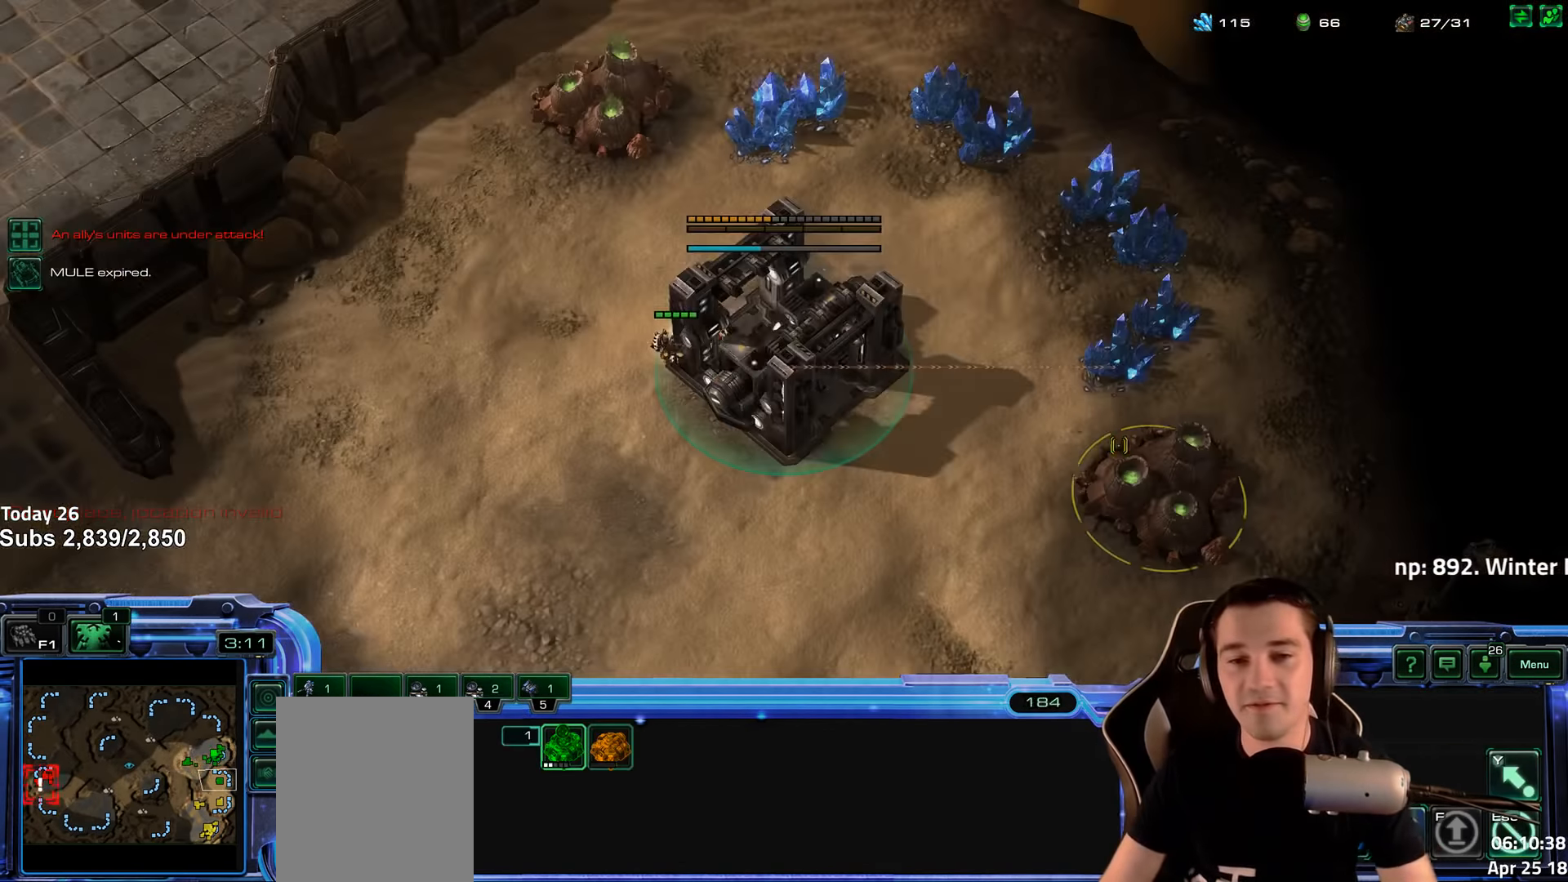
{"keys": [], "events": [[17, "f3", "up"], [100, "4", "down"], [183, "4", "up"], [267, "4", "down"], [350, "4", "up"]]}
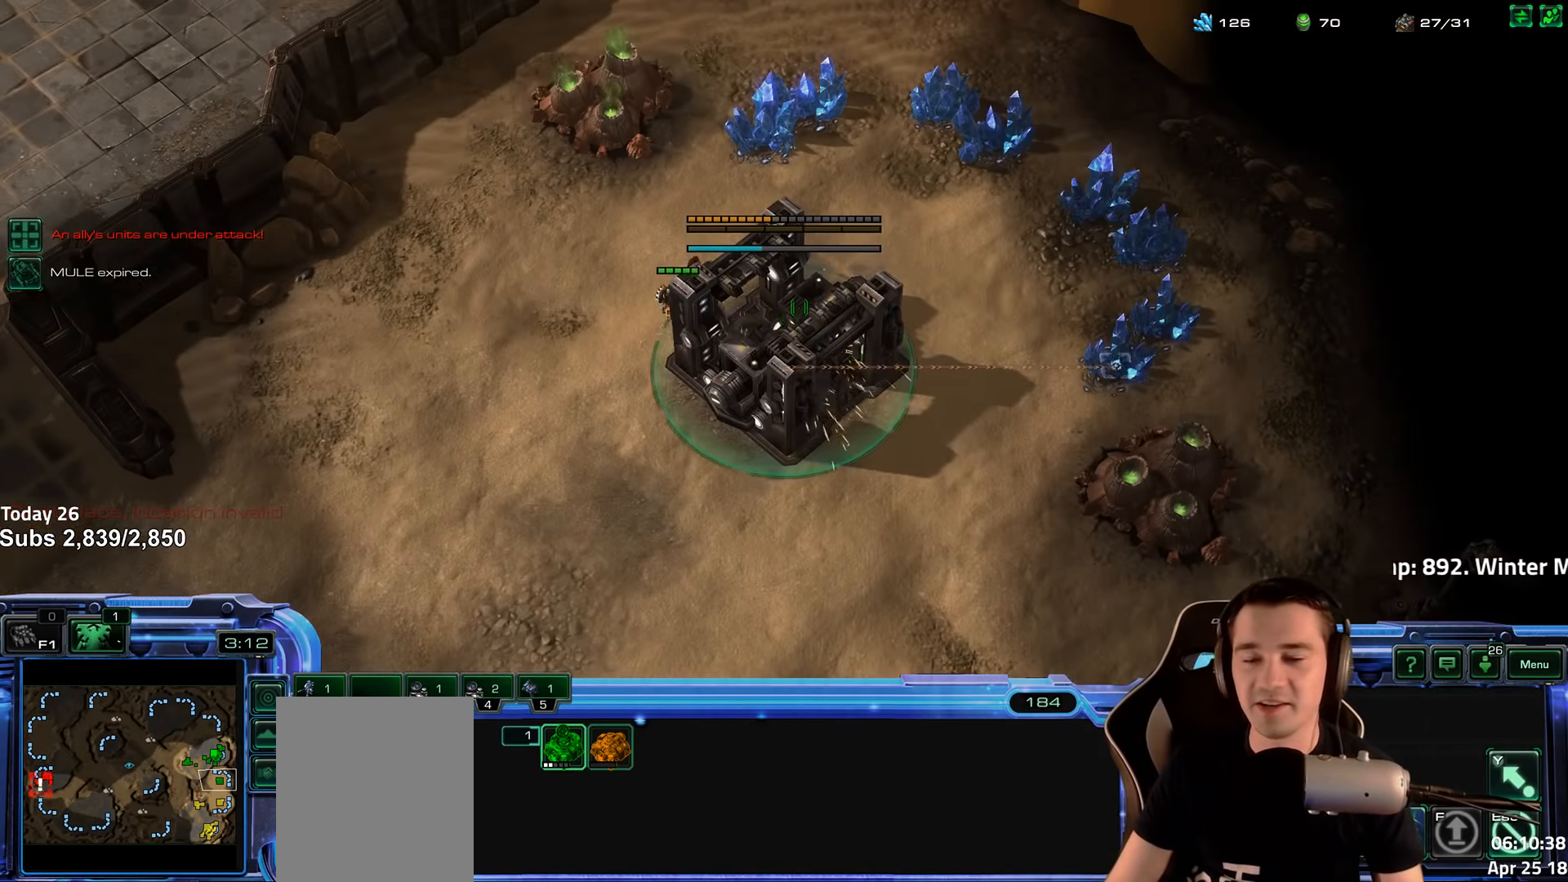
{"keys": ["ctrl"], "events": [[133, "4", "down"], [333, "4", "up"], [383, "ctrl", "down"], [433, "ctrl", "up"], [500, "ctrl", "down"]]}
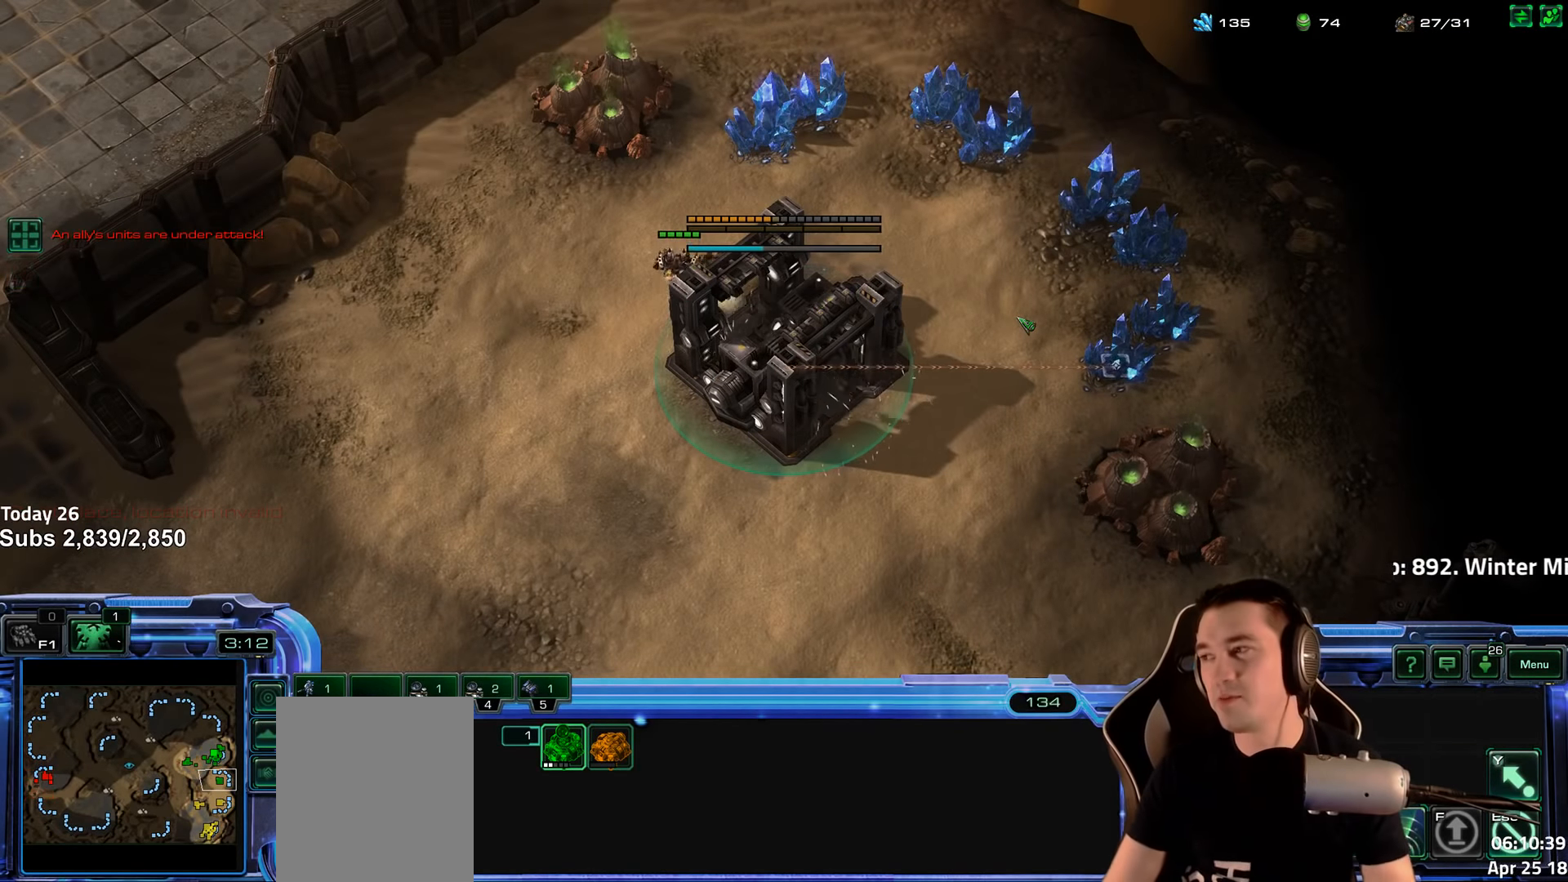
{"keys": ["f2"]}
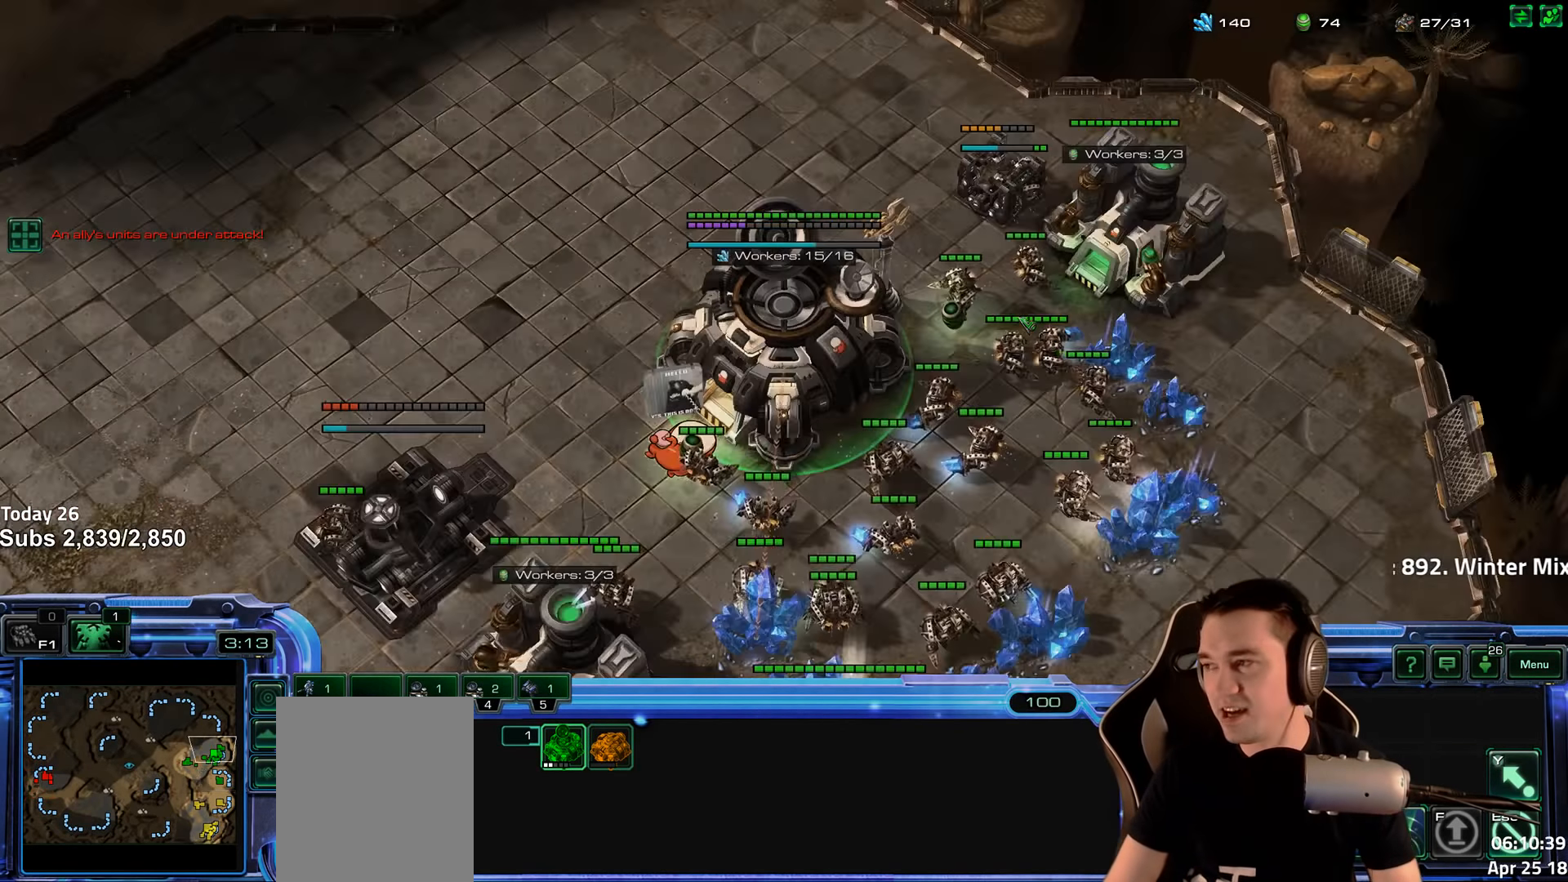
{"keys": ["f3"], "events": [[67, "f2", "up"], [150, "4", "down"], [200, "4", "up"], [283, "4", "down"], [333, "4", "up"], [417, "f2", "down"], [450, "f3", "down"], [500, "f2", "up"]]}
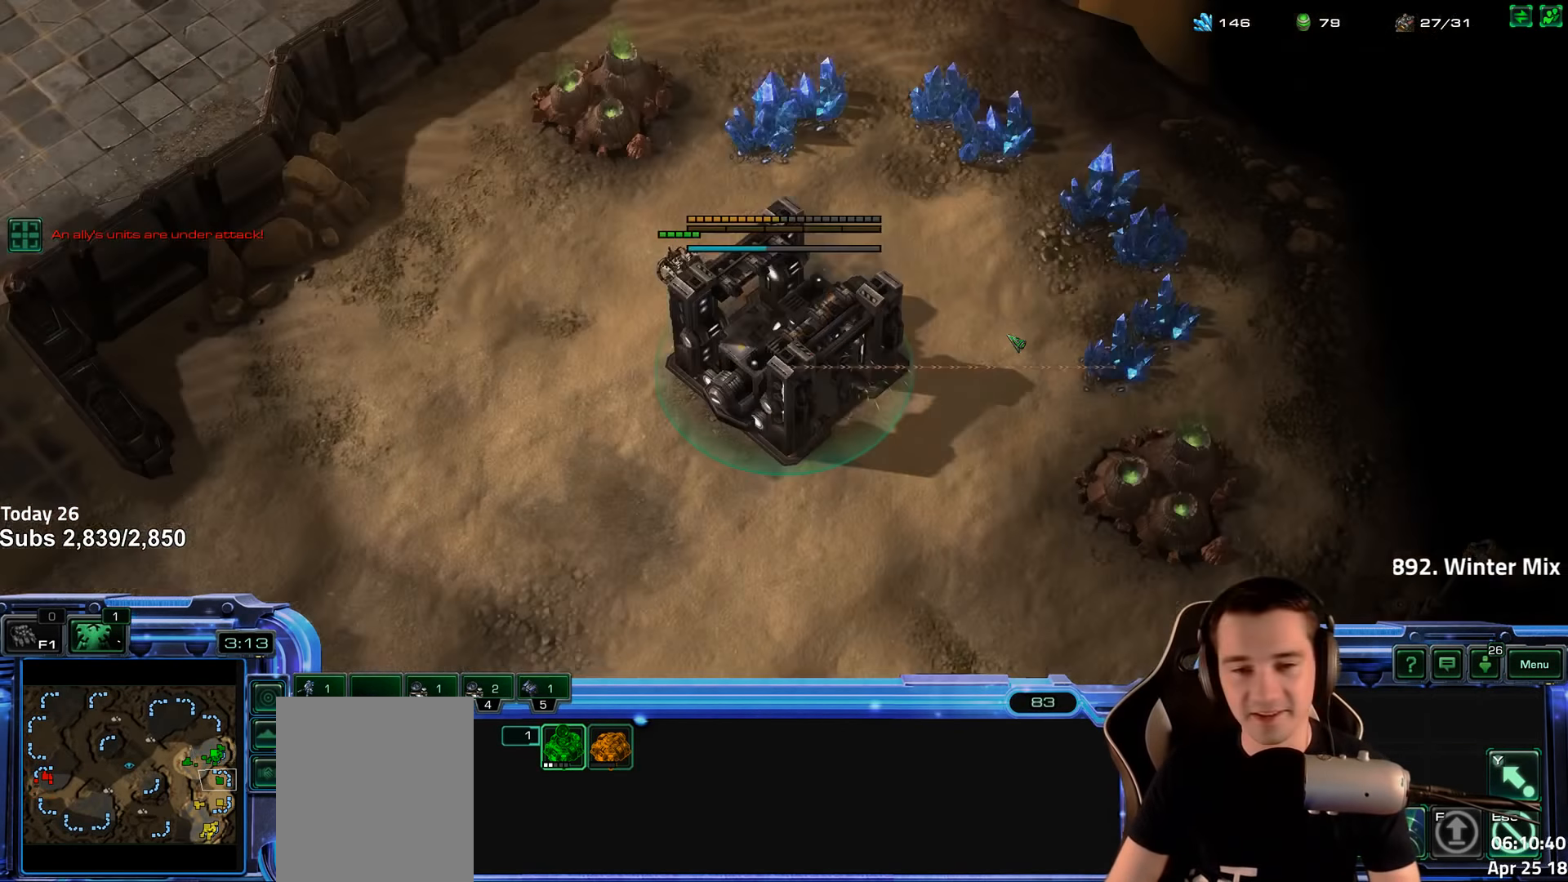
{"keys": ["f2"], "events": [[33, "f3", "up"], [100, "4", "down"], [167, "4", "up"], [200, "f2", "down"], [250, "f3", "down"], [283, "f2", "up"], [333, "f3", "up"], [383, "4", "down"], [467, "4", "up"], [467, "f2", "down"]]}
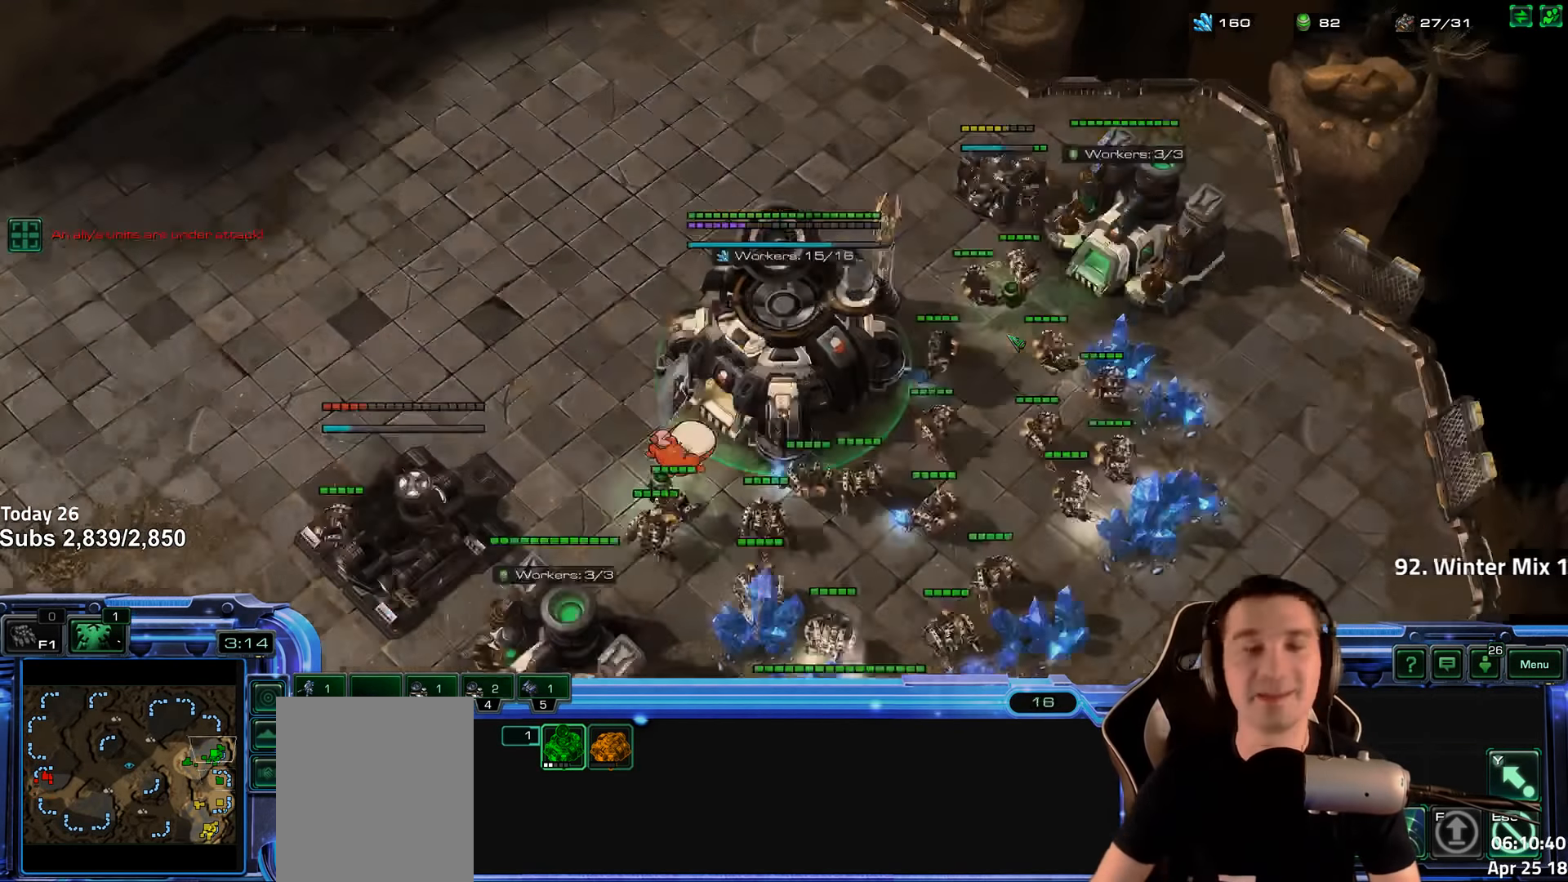
{"keys": ["s"], "events": [[67, "f2", "up"], [117, "4", "down"], [217, "4", "up"], [300, "4", "down"], [367, "4", "up"], [483, "s", "down"]]}
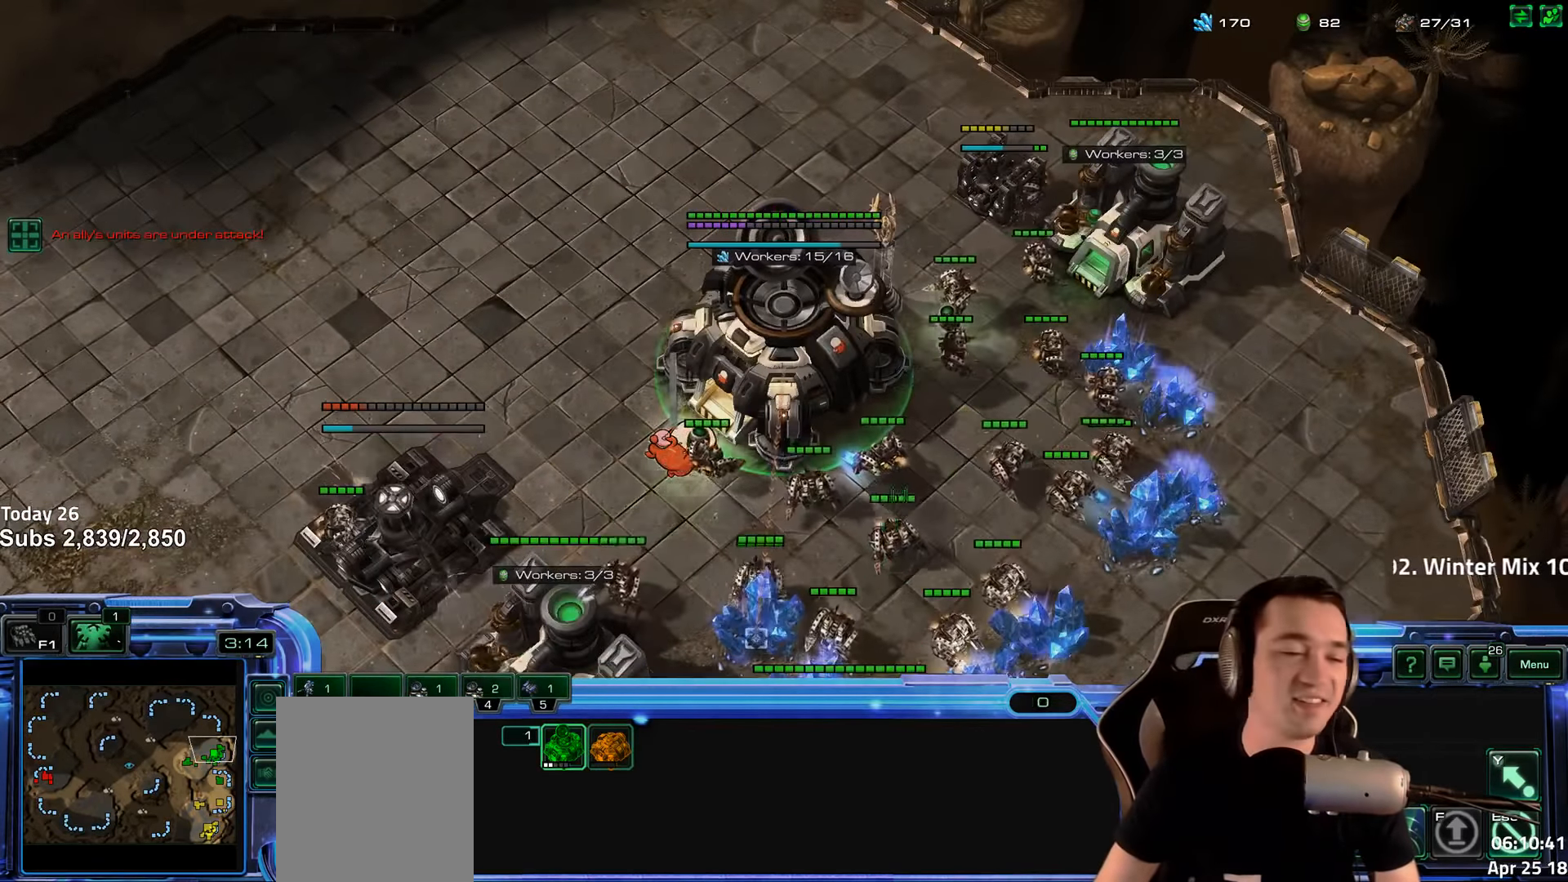
{"keys": ["f3"], "events": [[33, "s", "up"], [150, "5", "down"], [233, "5", "up"], [317, "5", "down"], [400, "5", "up"], [500, "f3", "down"]]}
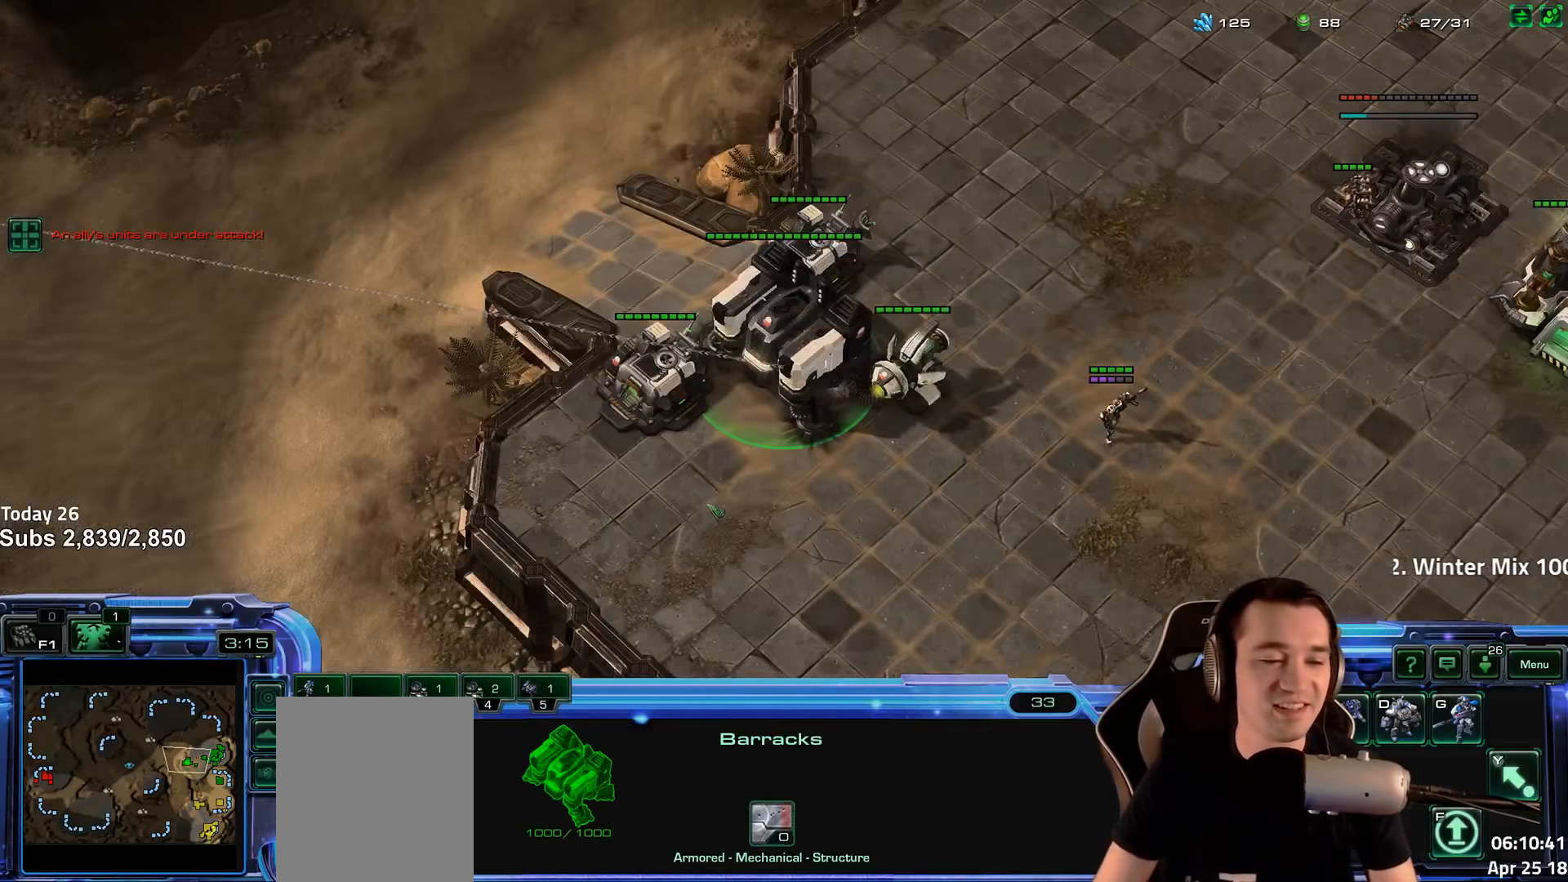
{"keys": ["4"], "events": [[117, "f3", "up"], [150, "f2", "down"], [267, "4", "down"], [267, "f2", "up"]]}
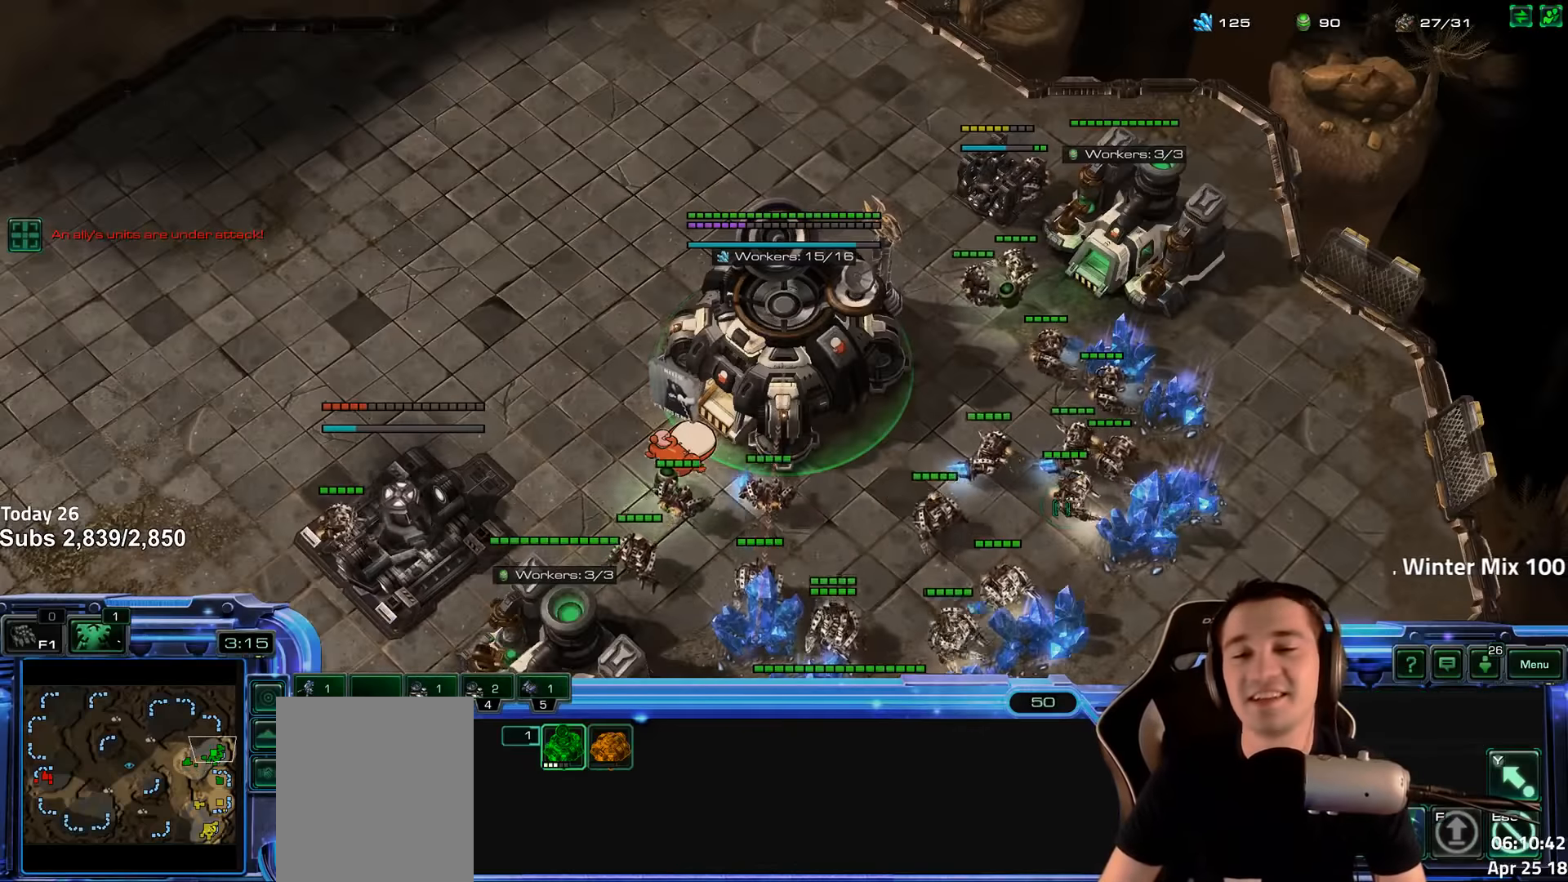
{"keys": [], "events": [[17, "4", "up"], [117, "e", "down"], [234, "e", "up"]]}
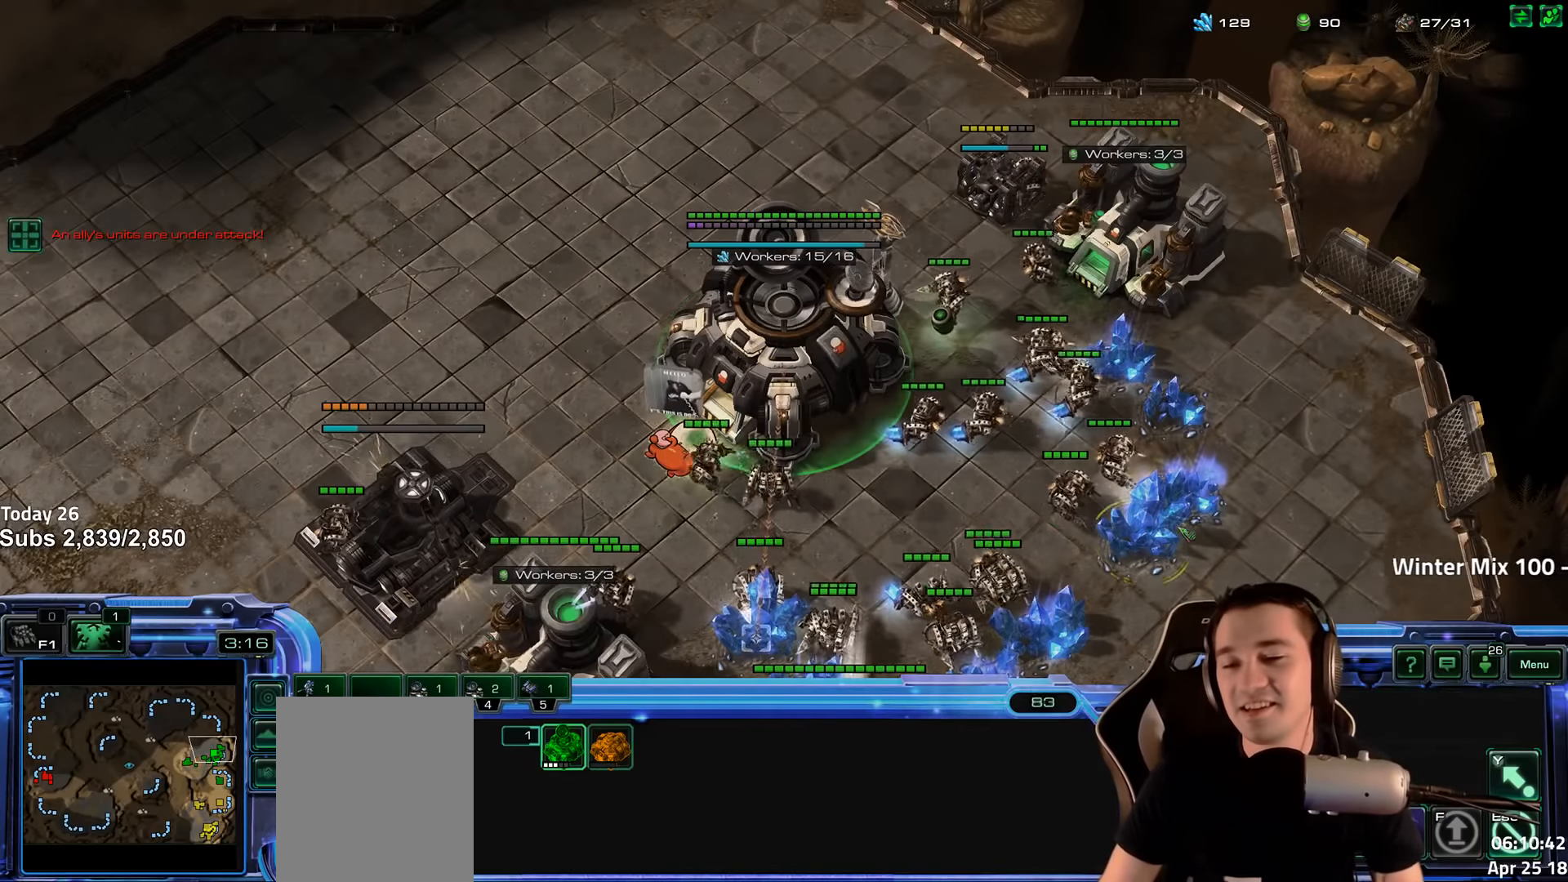
{"keys": ["shift"], "events": [[184, "5", "down"], [267, "5", "up"], [334, "5", "down"], [434, "5", "up"], [467, "shift", "down"]]}
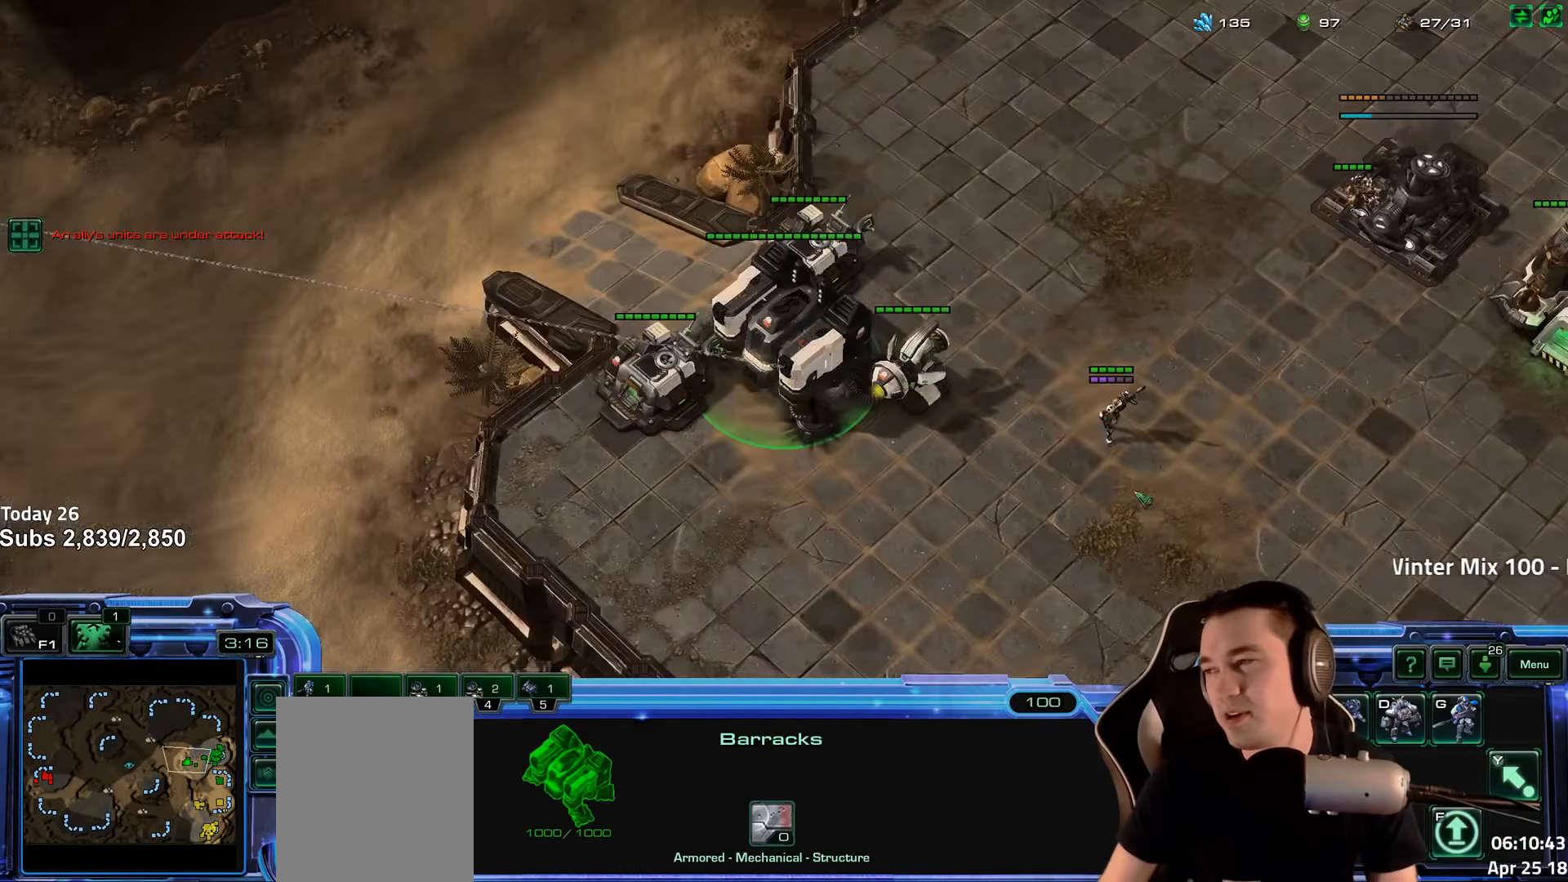
{"keys": [], "events": [[84, "shift", "up"], [284, "5", "down"], [417, "5", "up"]]}
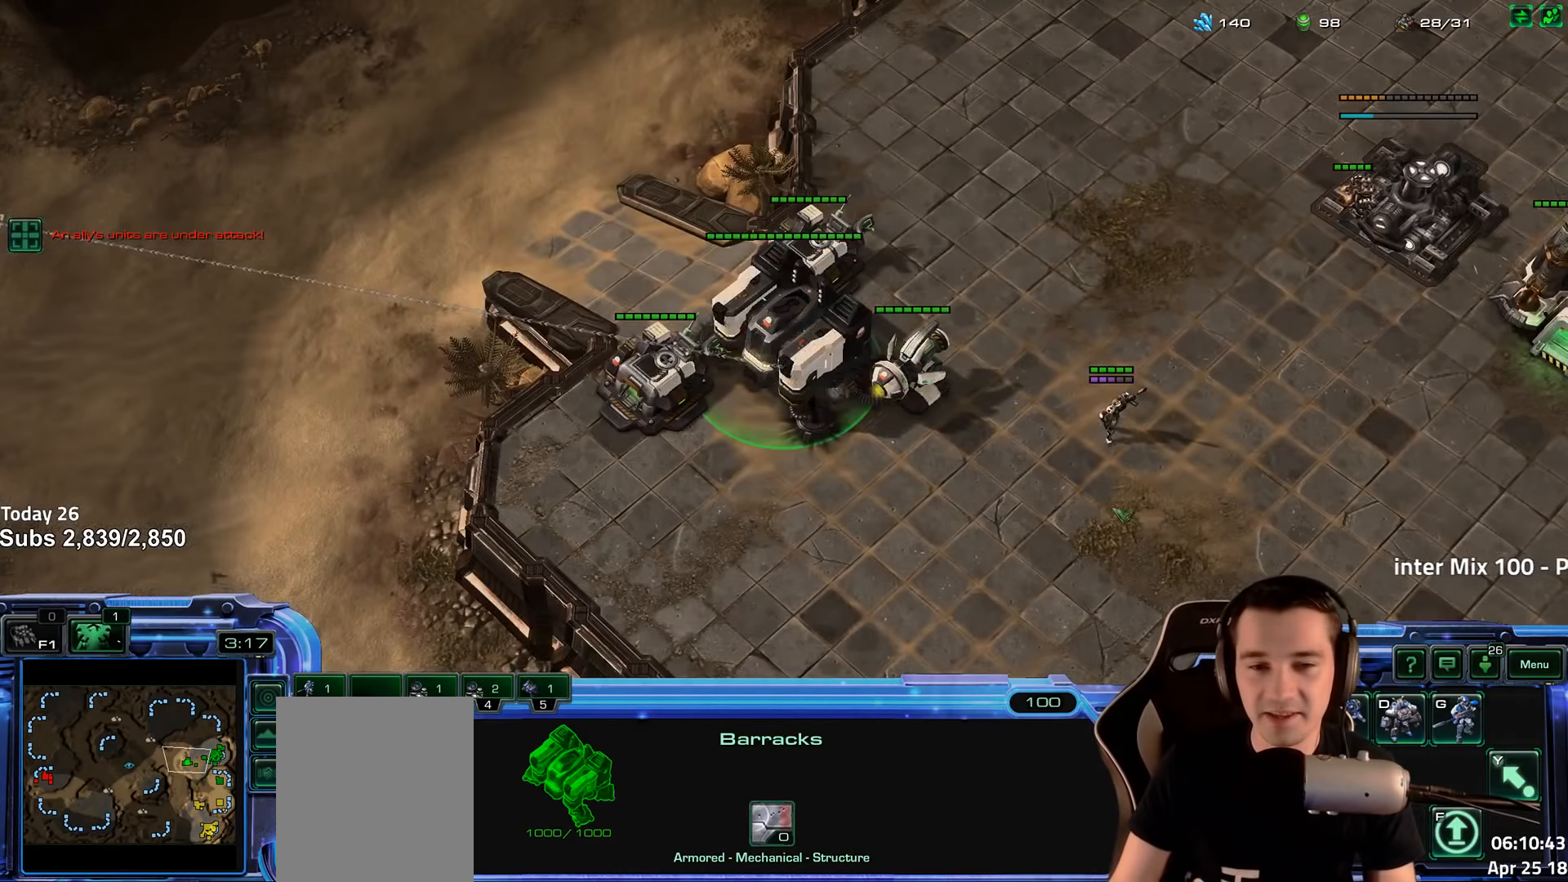
{"keys": [], "events": [[384, "t", "down"], [467, "t", "up"]]}
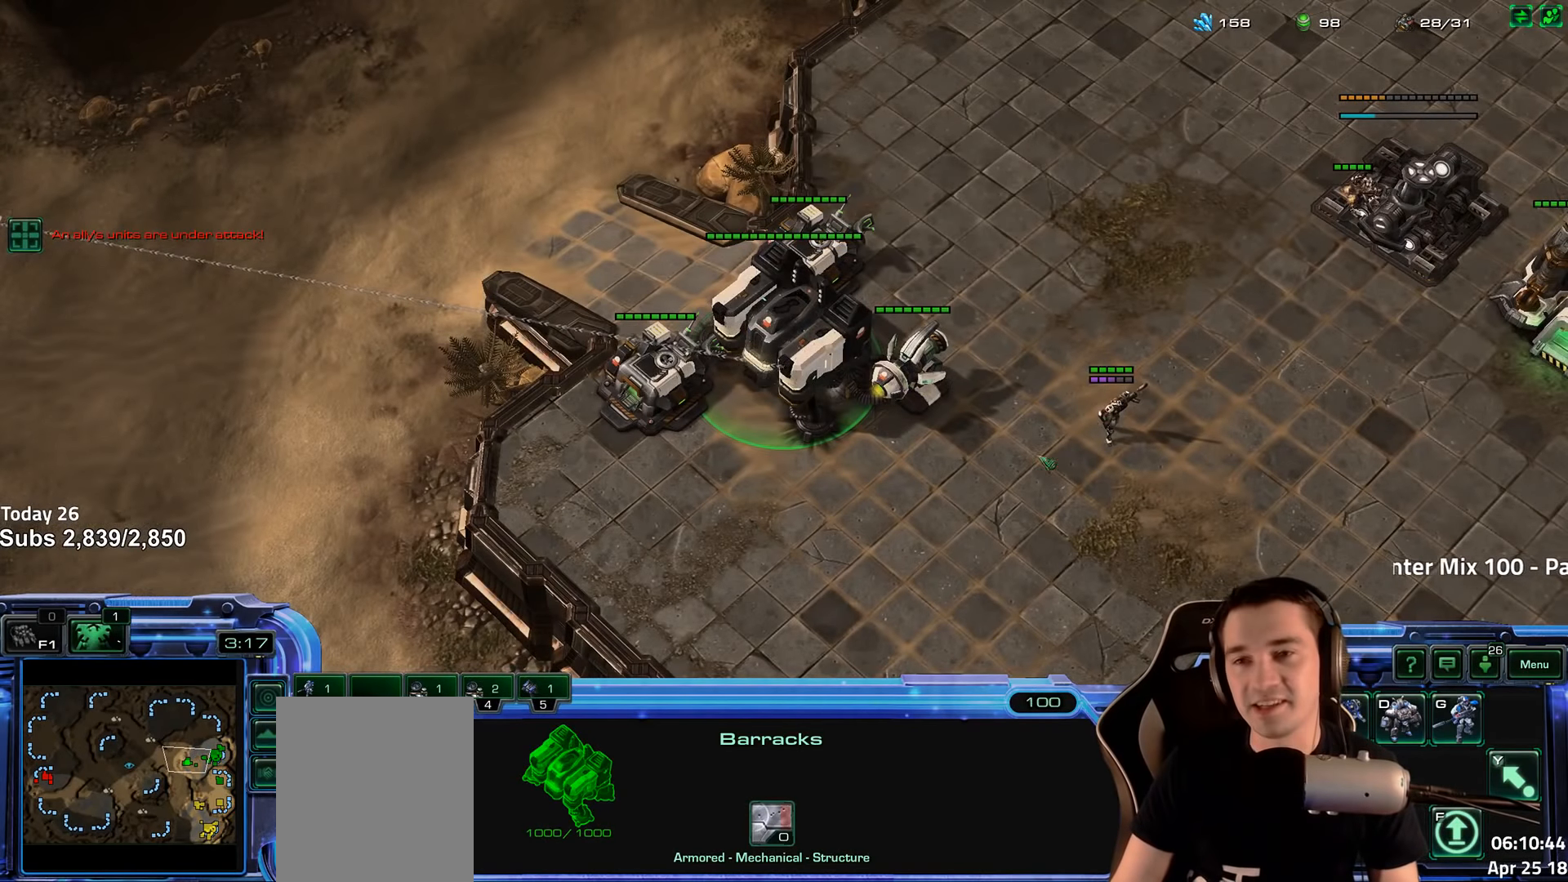
{"keys": [], "events": [[334, "5", "down"], [467, "5", "up"]]}
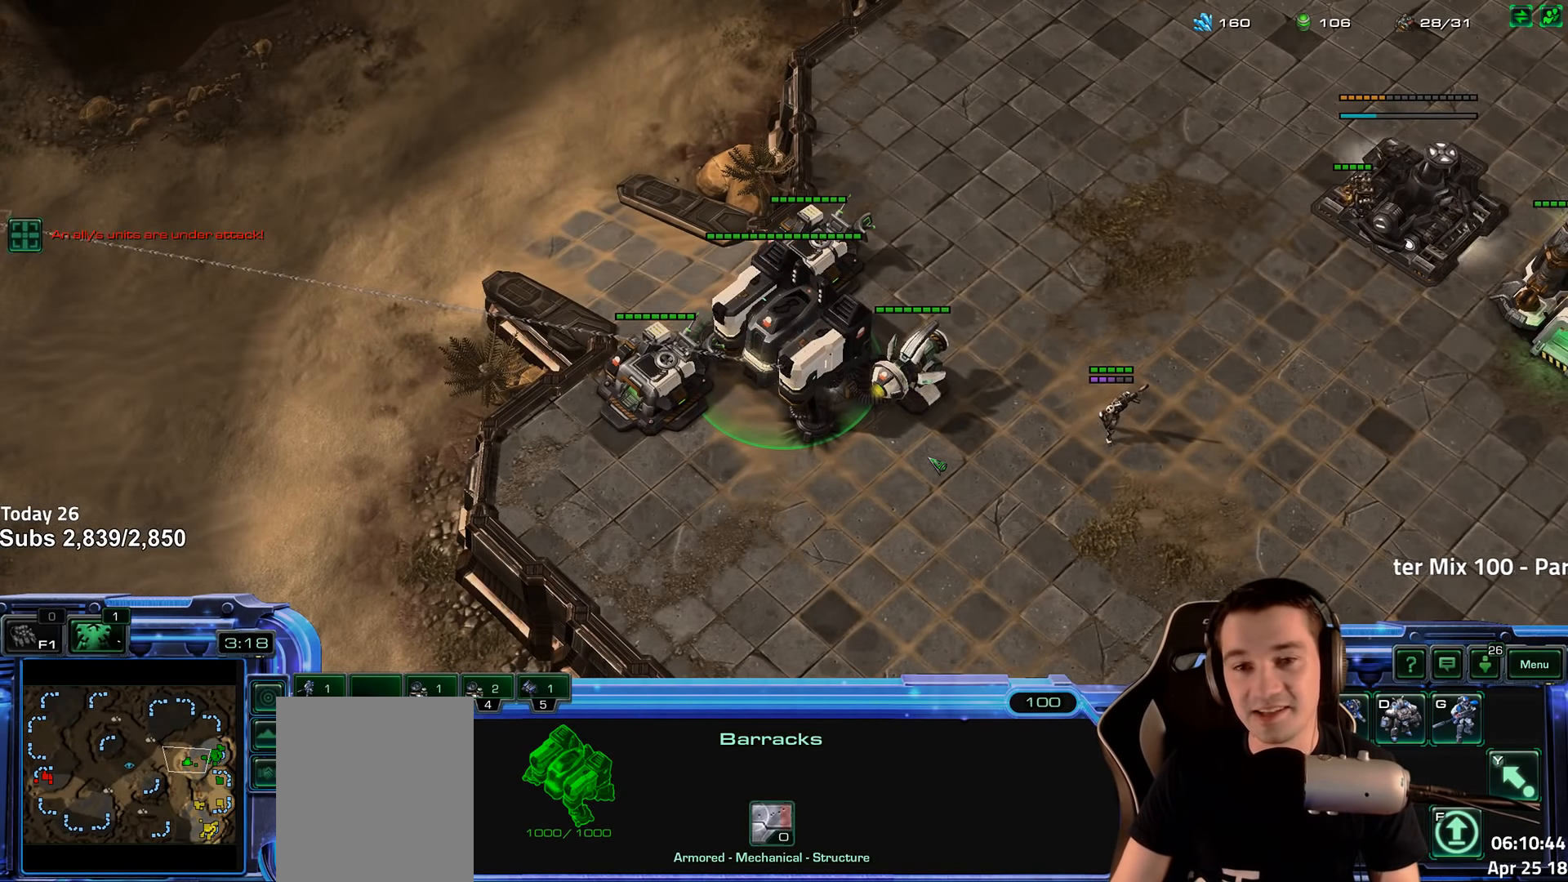
{"keys": [], "events": [[50, "5", "down"], [167, "5", "up"]]}
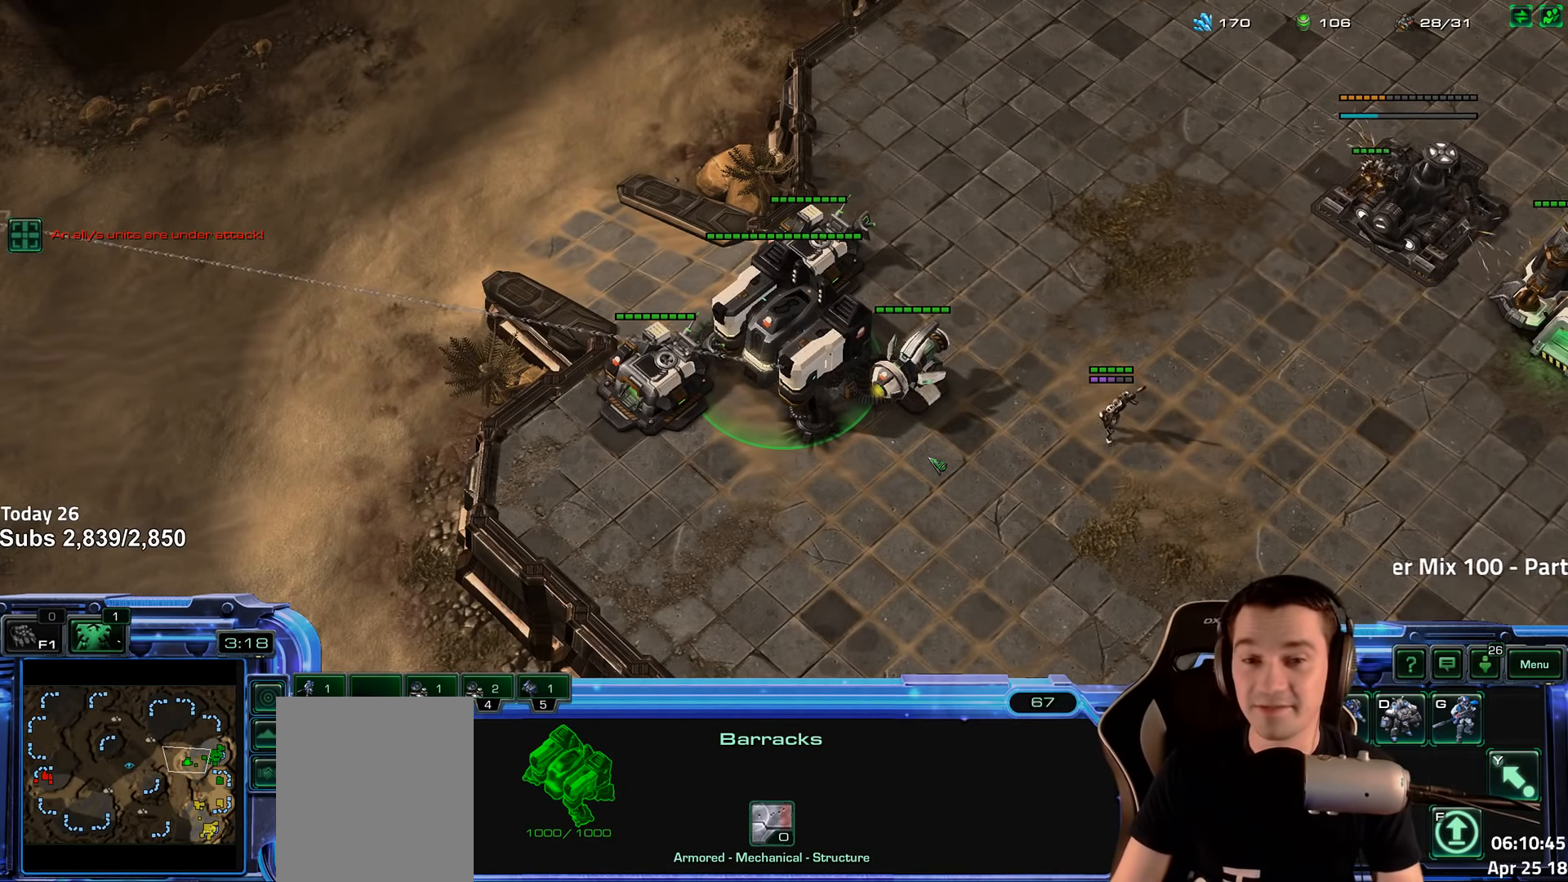
{"keys": [], "events": [[17, "f3", "down"], [67, "f3", "up"], [200, "4", "down"], [250, "4", "up"], [350, "f2", "down"], [400, "f3", "down"], [450, "f2", "up"], [467, "f3", "up"]]}
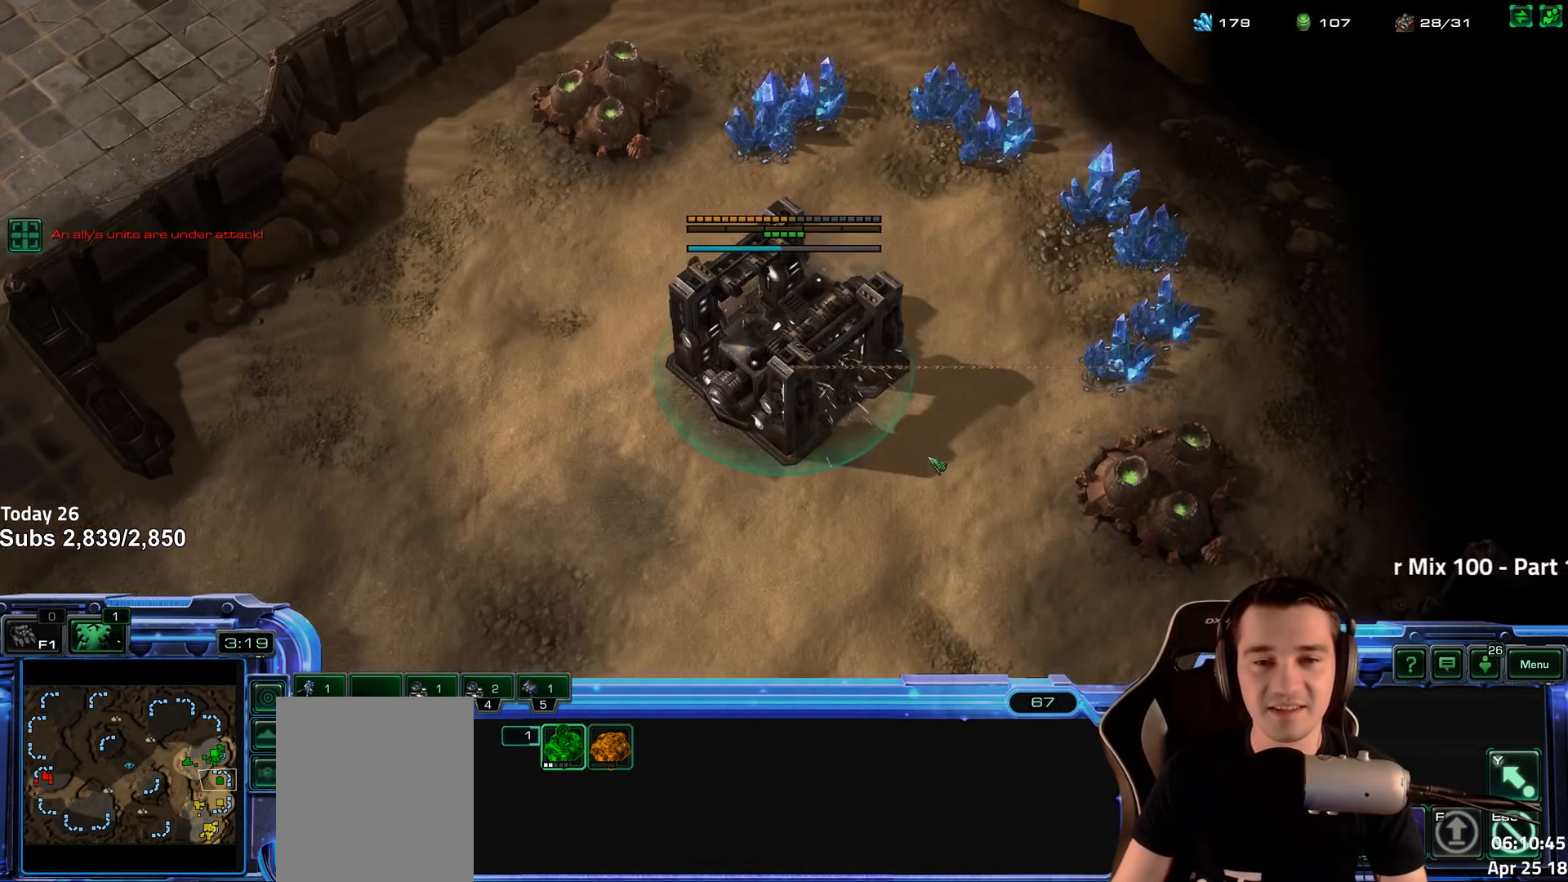
{"keys": ["4"], "events": [[67, "4", "down"], [117, "4", "up"], [150, "f2", "down"], [234, "f2", "up"], [500, "4", "down"]]}
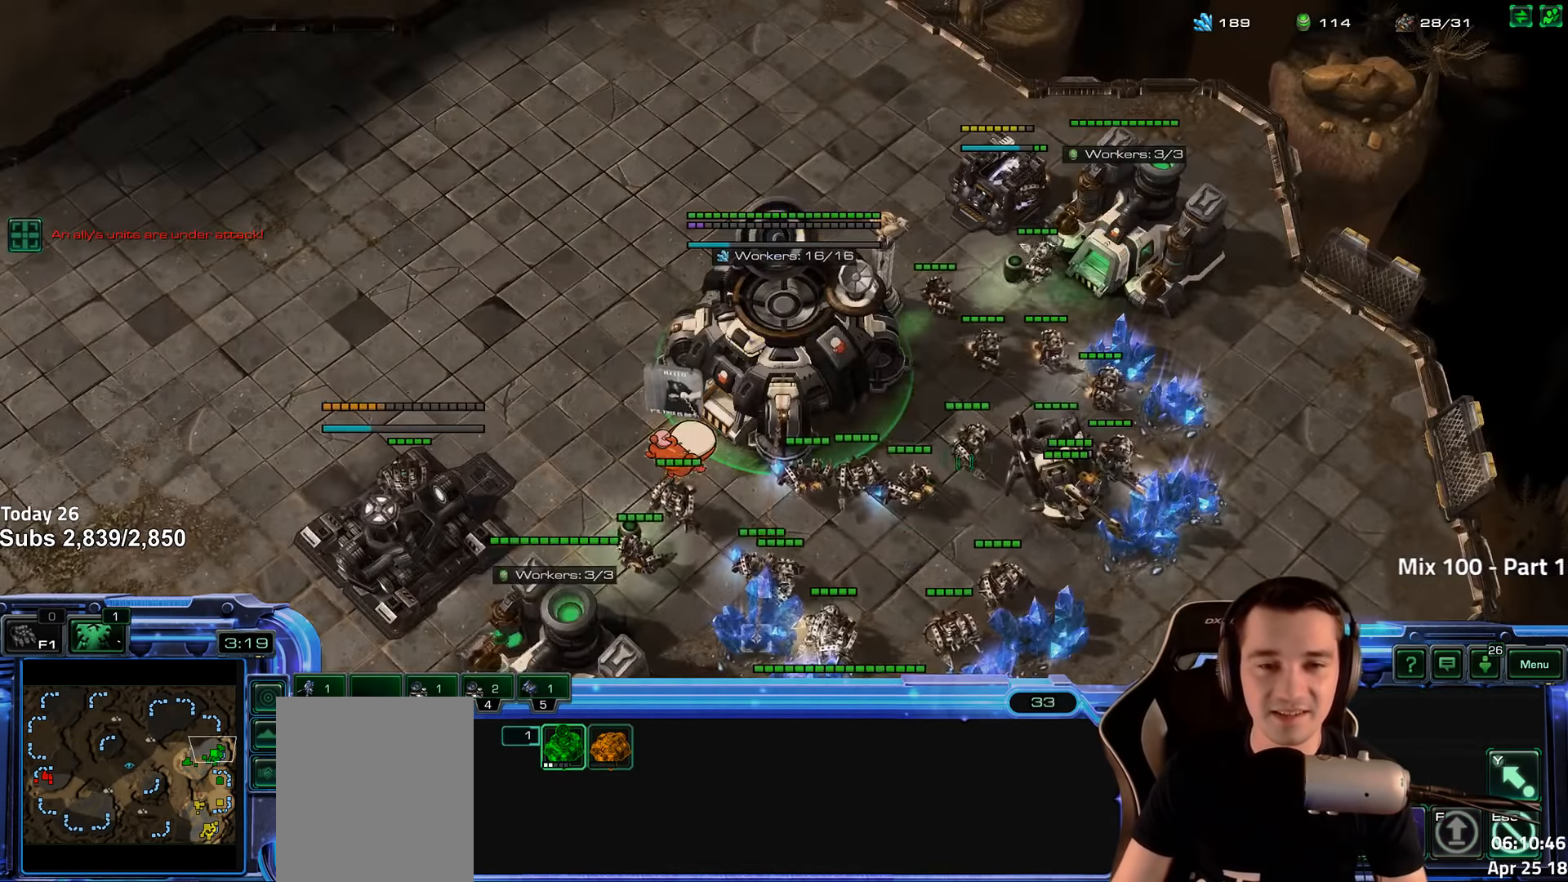
{"keys": [], "events": [[67, "4", "up"], [184, "5", "down"], [250, "5", "up"], [334, "5", "down"], [400, "5", "up"]]}
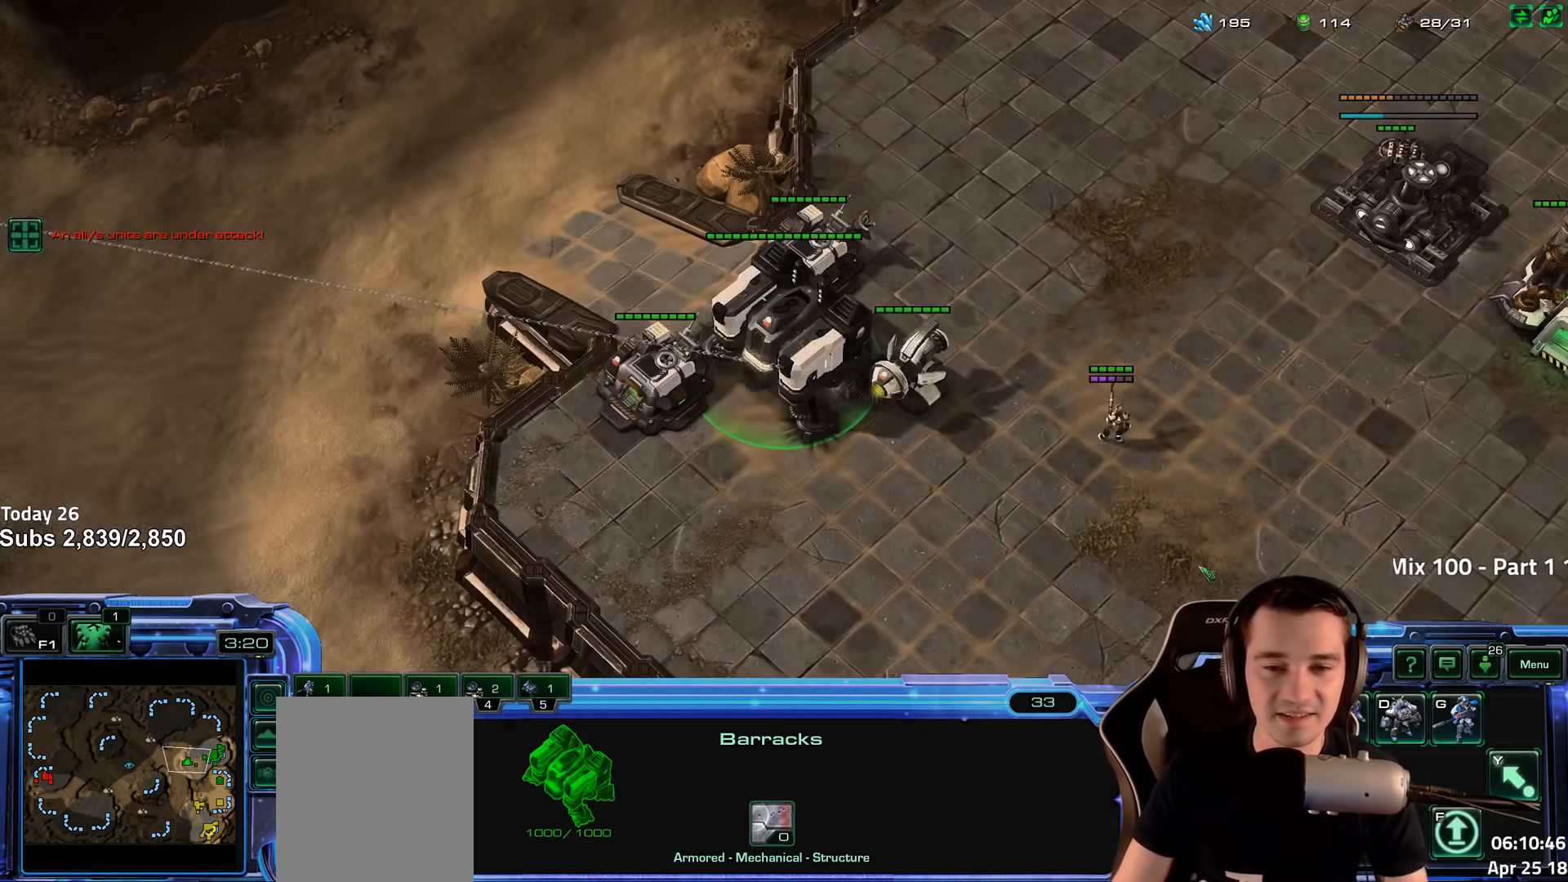
{"keys": [], "events": []}
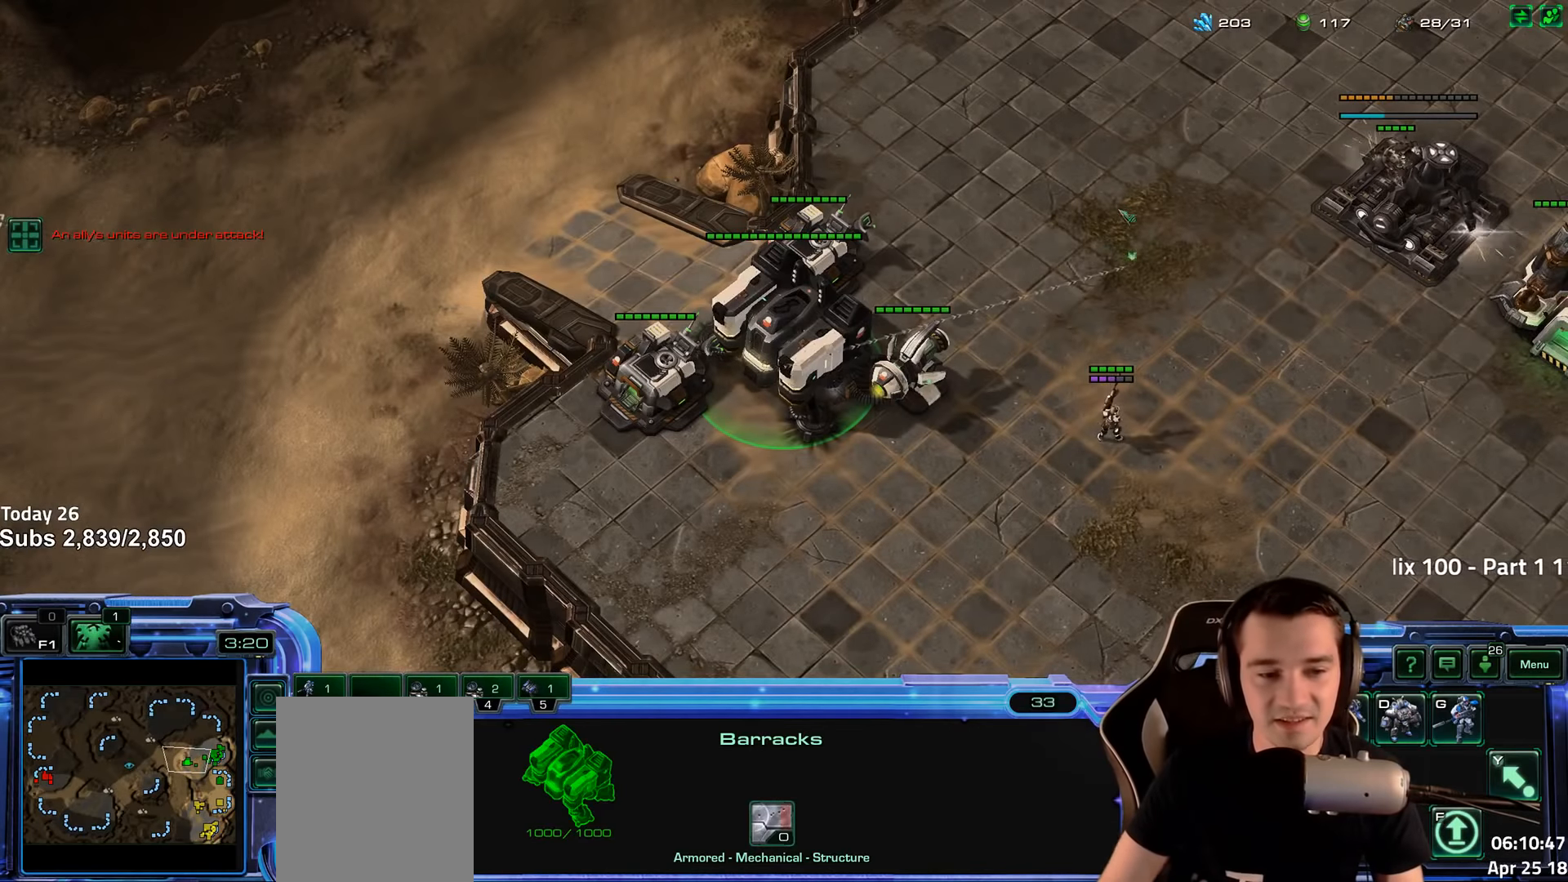
{"keys": ["g"], "events": [[467, "g", "down"]]}
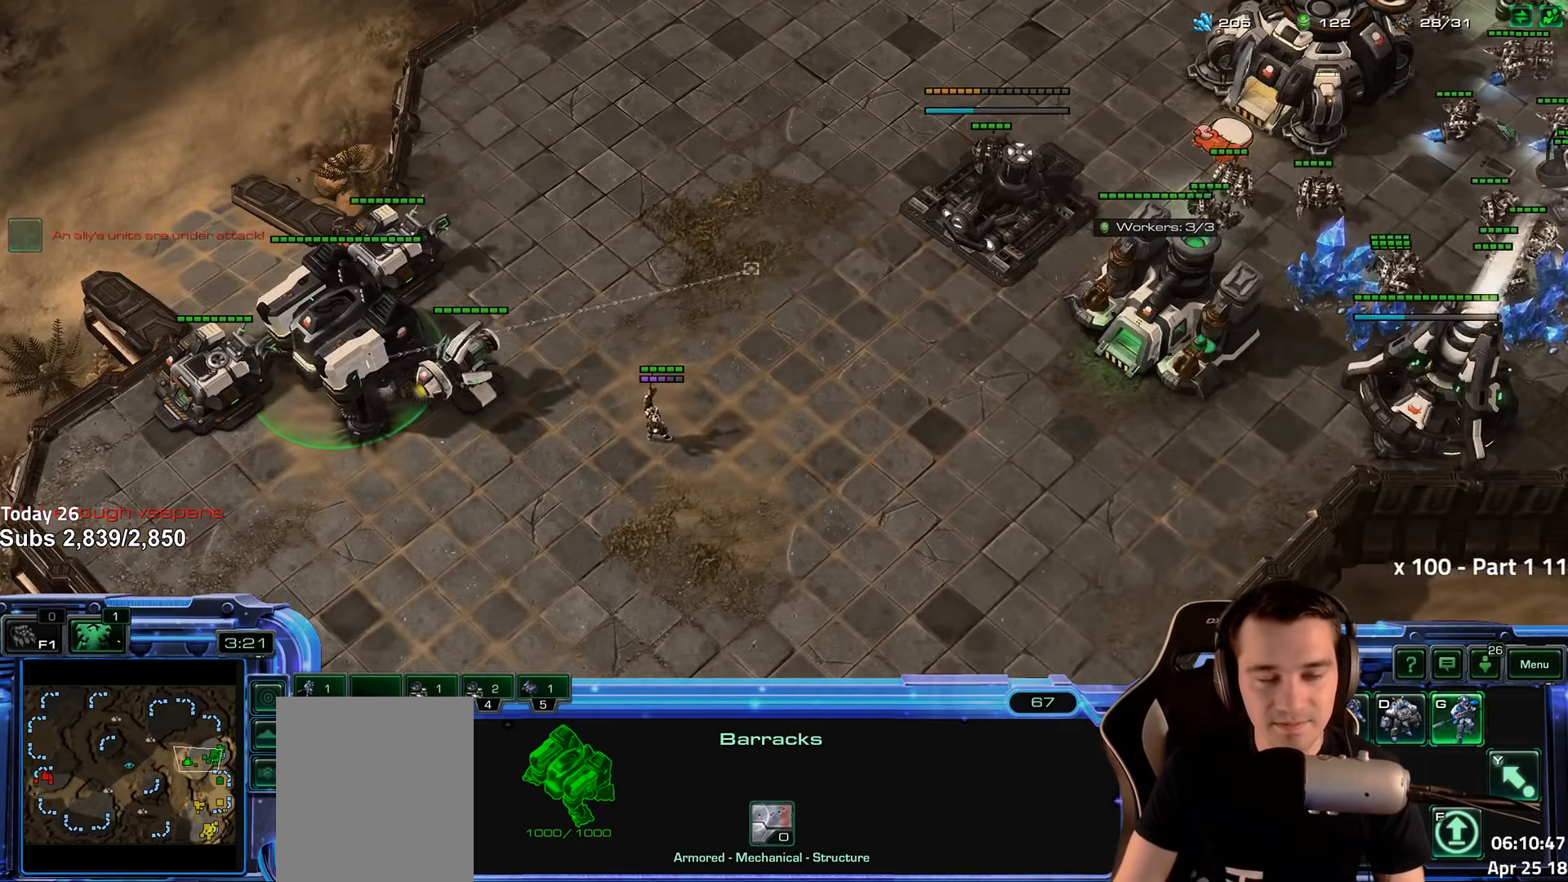
{"keys": ["g"], "events": [[33, "g", "up"], [217, "g", "down"], [300, "g", "up"], [450, "g", "down"]]}
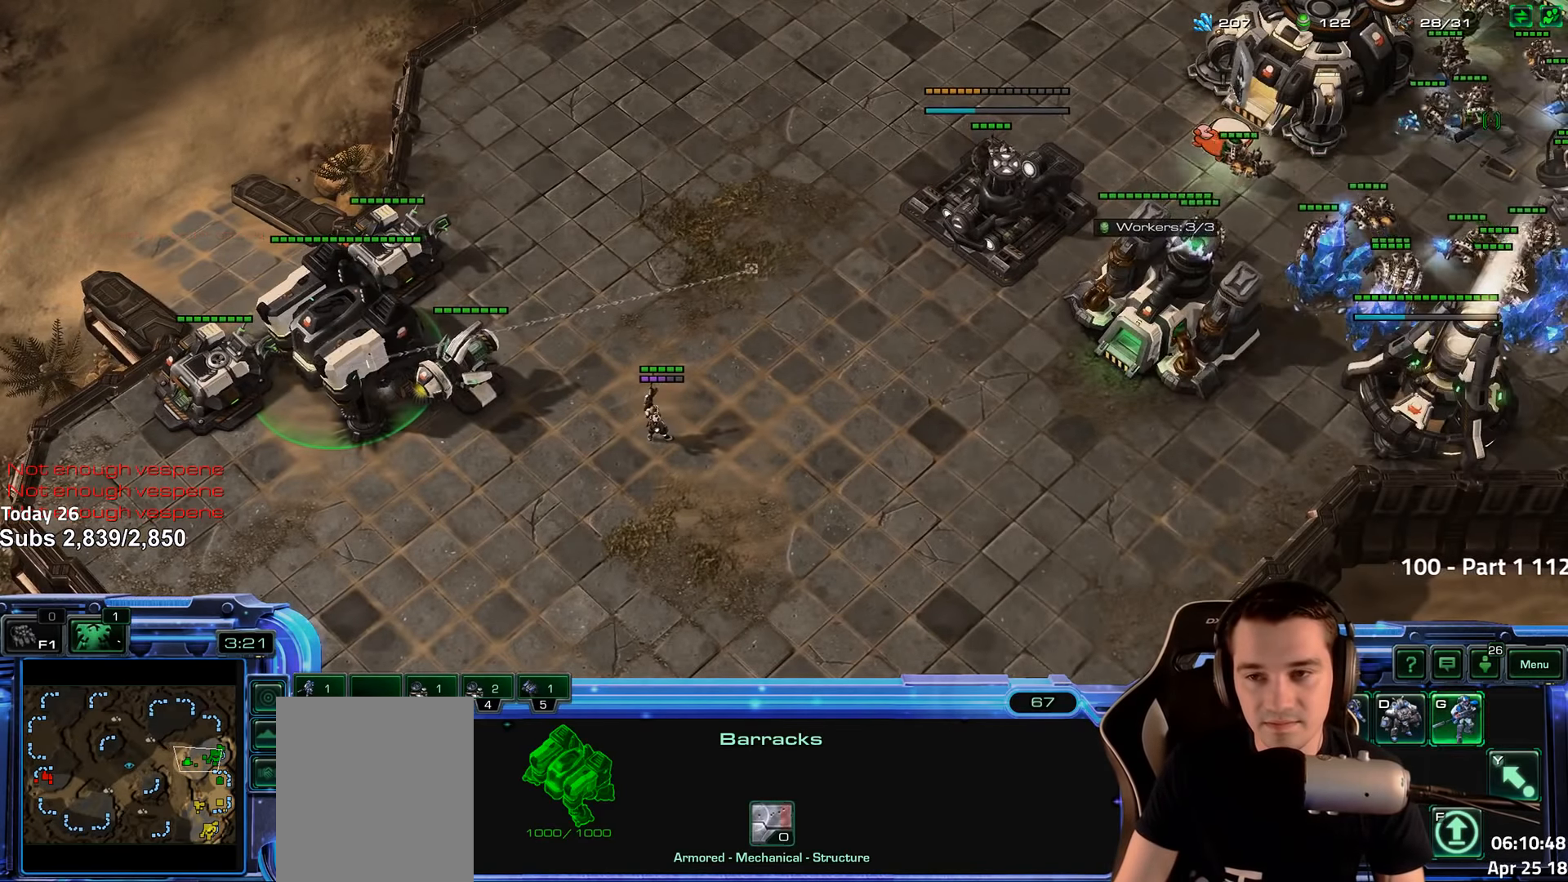
{"keys": [], "events": [[33, "g", "up"], [200, "g", "down"], [267, "g", "up"], [367, "g", "down"], [450, "g", "up"]]}
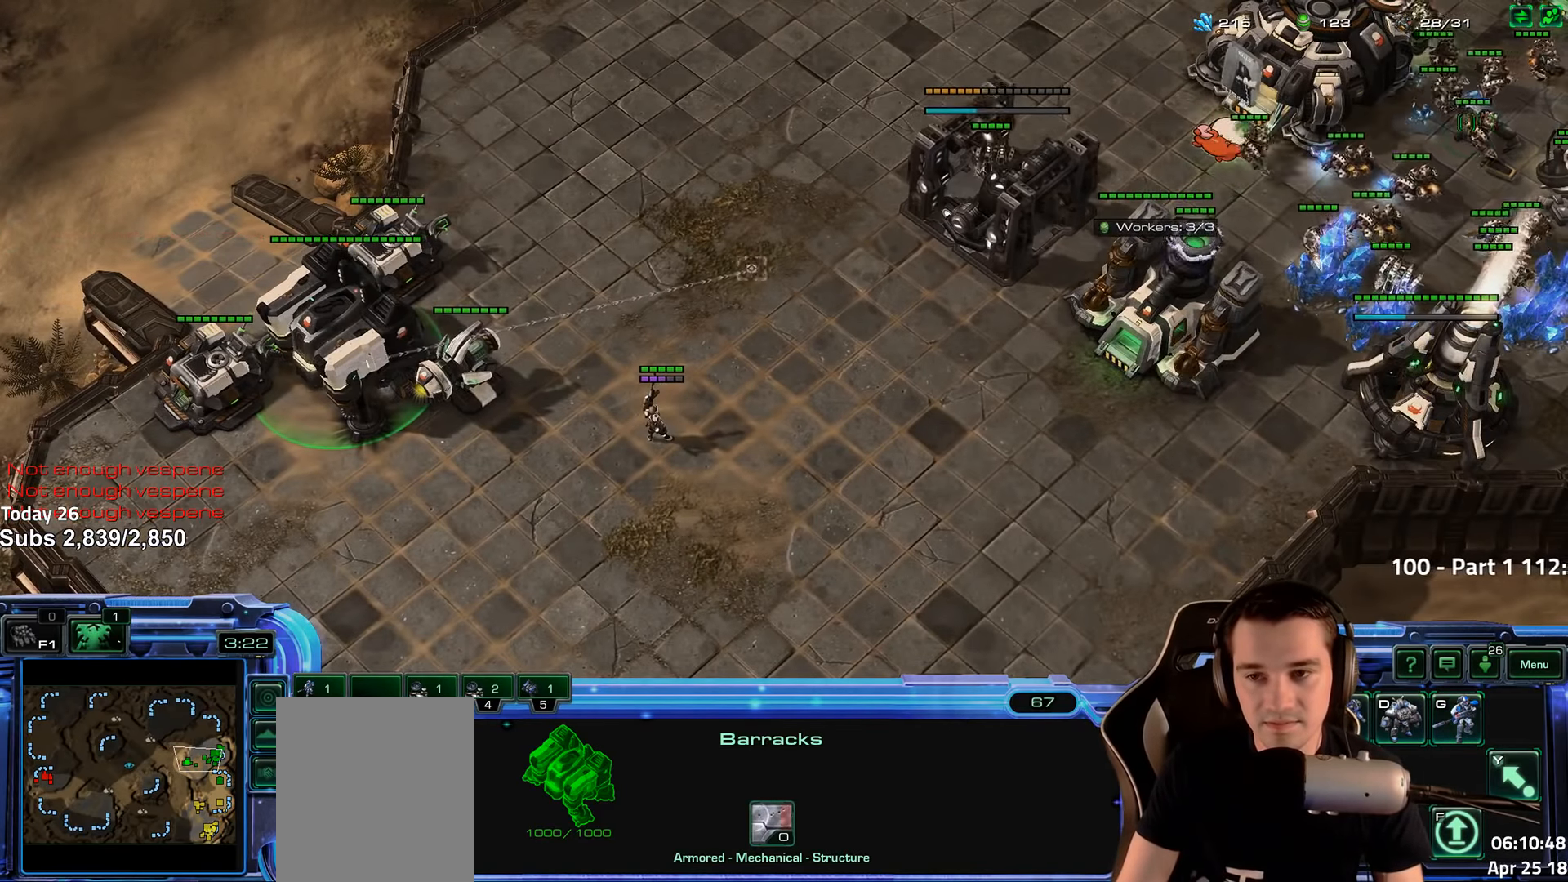
{"keys": ["f2", "f3"], "events": [[150, "f2", "down"], [183, "f3", "down"], [200, "f3", "up"], [233, "f2", "up"], [350, "4", "down"], [400, "4", "up"], [450, "f2", "down"], [483, "f3", "down"]]}
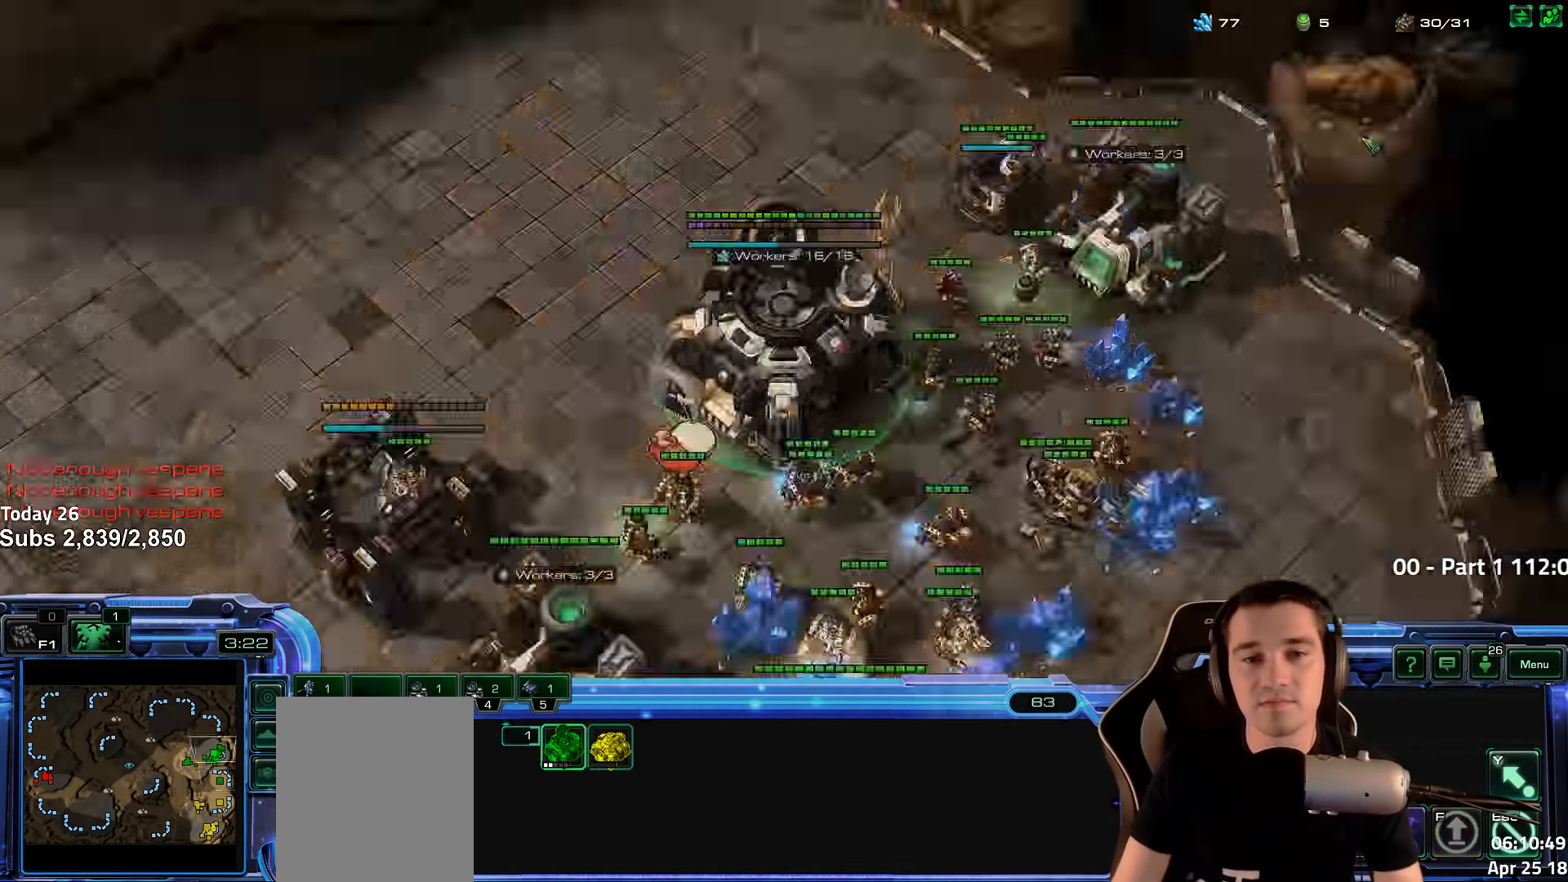
{"keys": [], "events": [[33, "f2", "up"], [67, "f3", "up"], [200, "f2", "down"], [283, "f2", "up"], [400, "4", "down"], [467, "4", "up"]]}
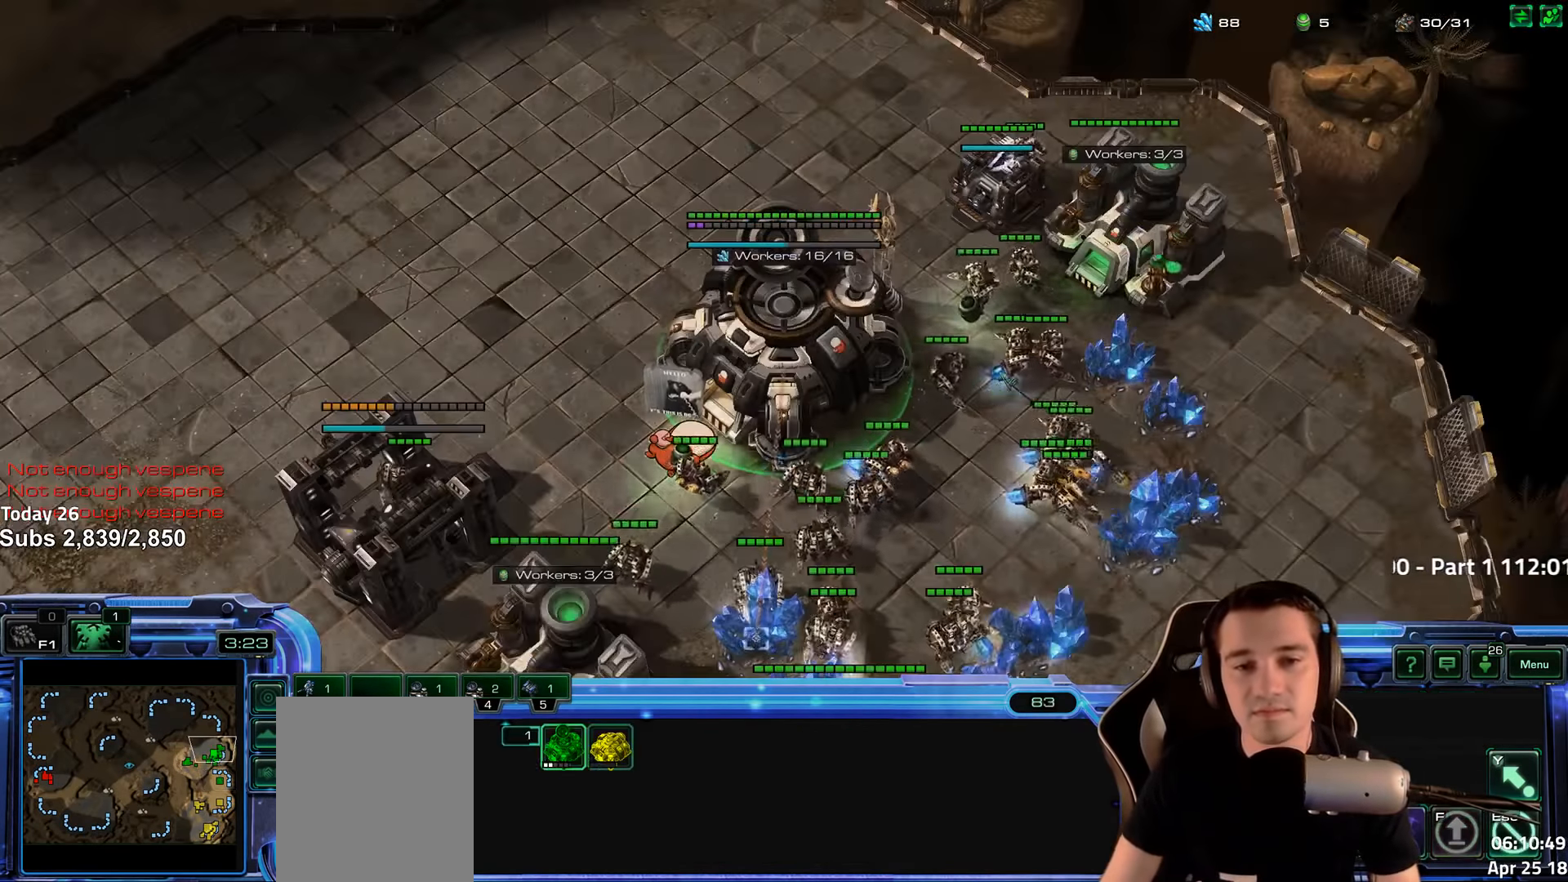
{"keys": [], "events": []}
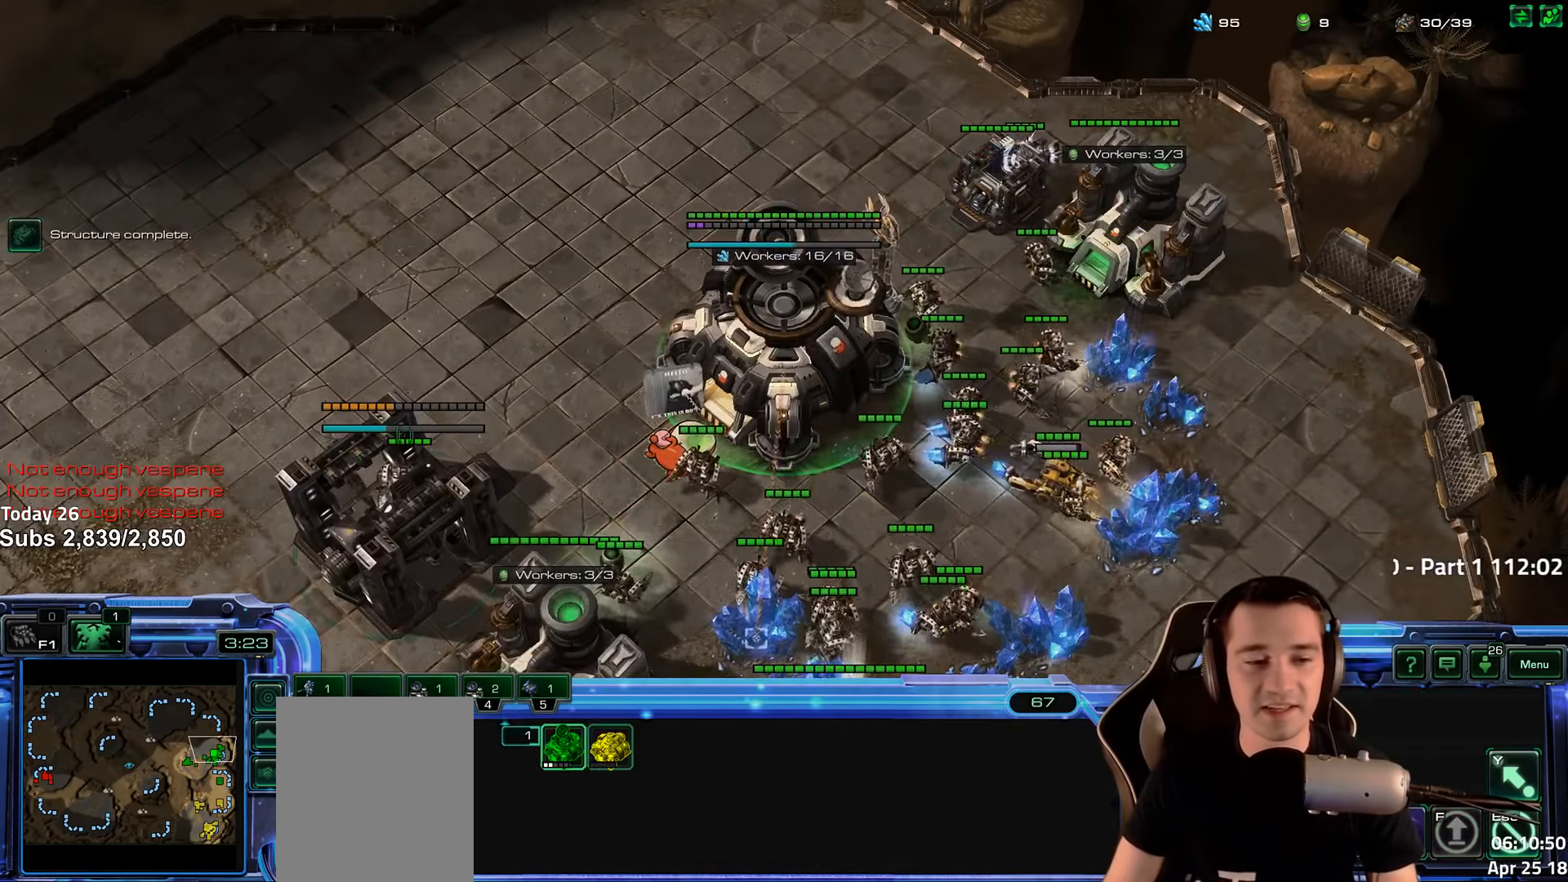
{"keys": [], "events": [[50, "5", "down"], [133, "5", "up"], [217, "5", "down"], [300, "5", "up"], [367, "shift", "down"], [500, "shift", "up"]]}
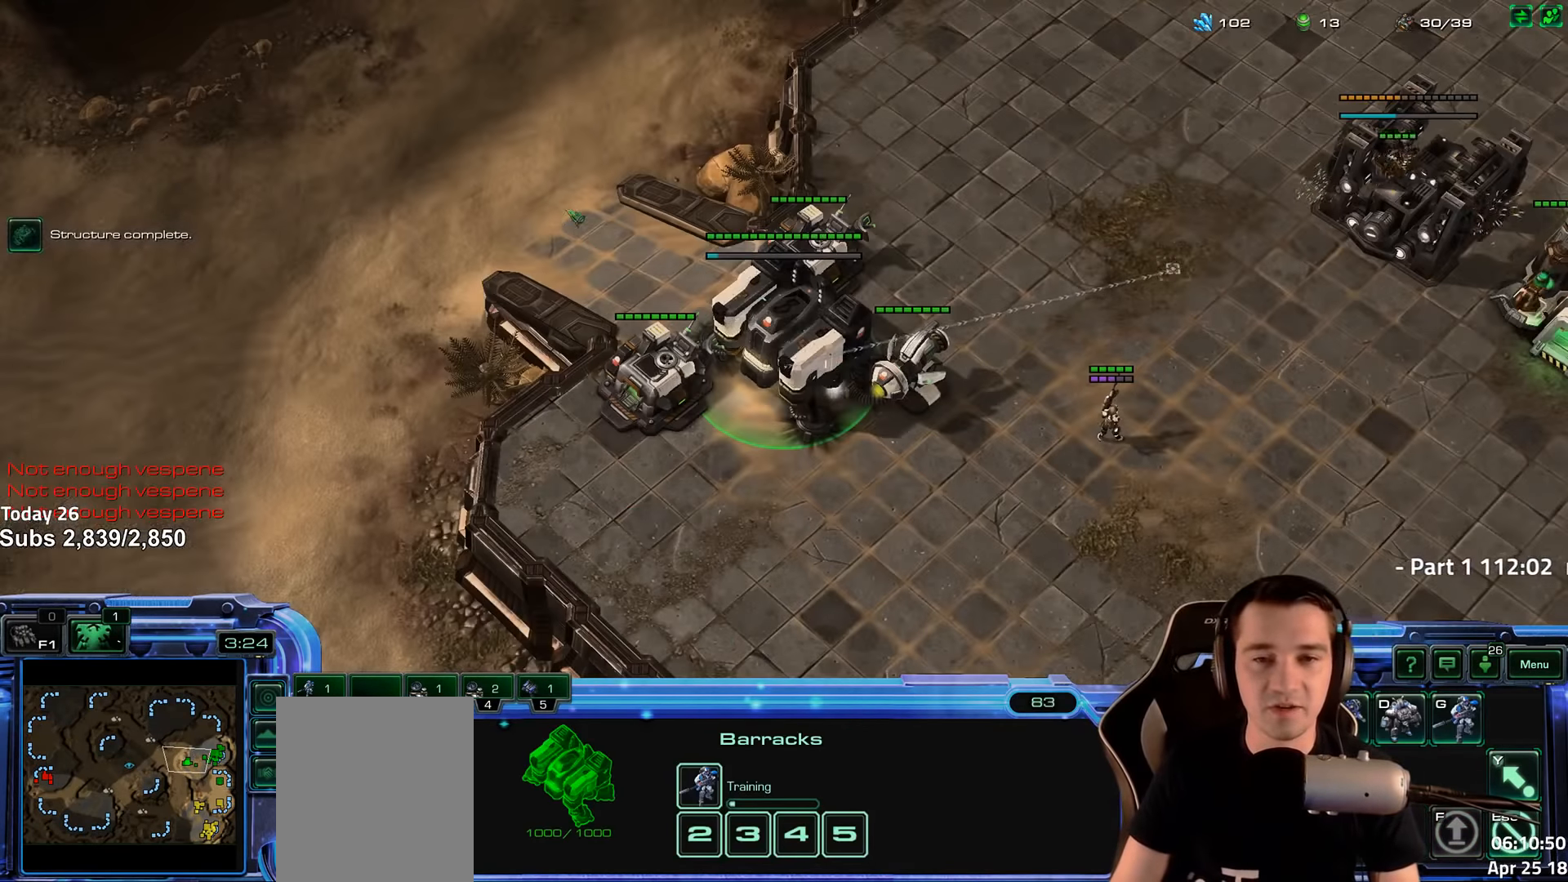
{"keys": [], "events": []}
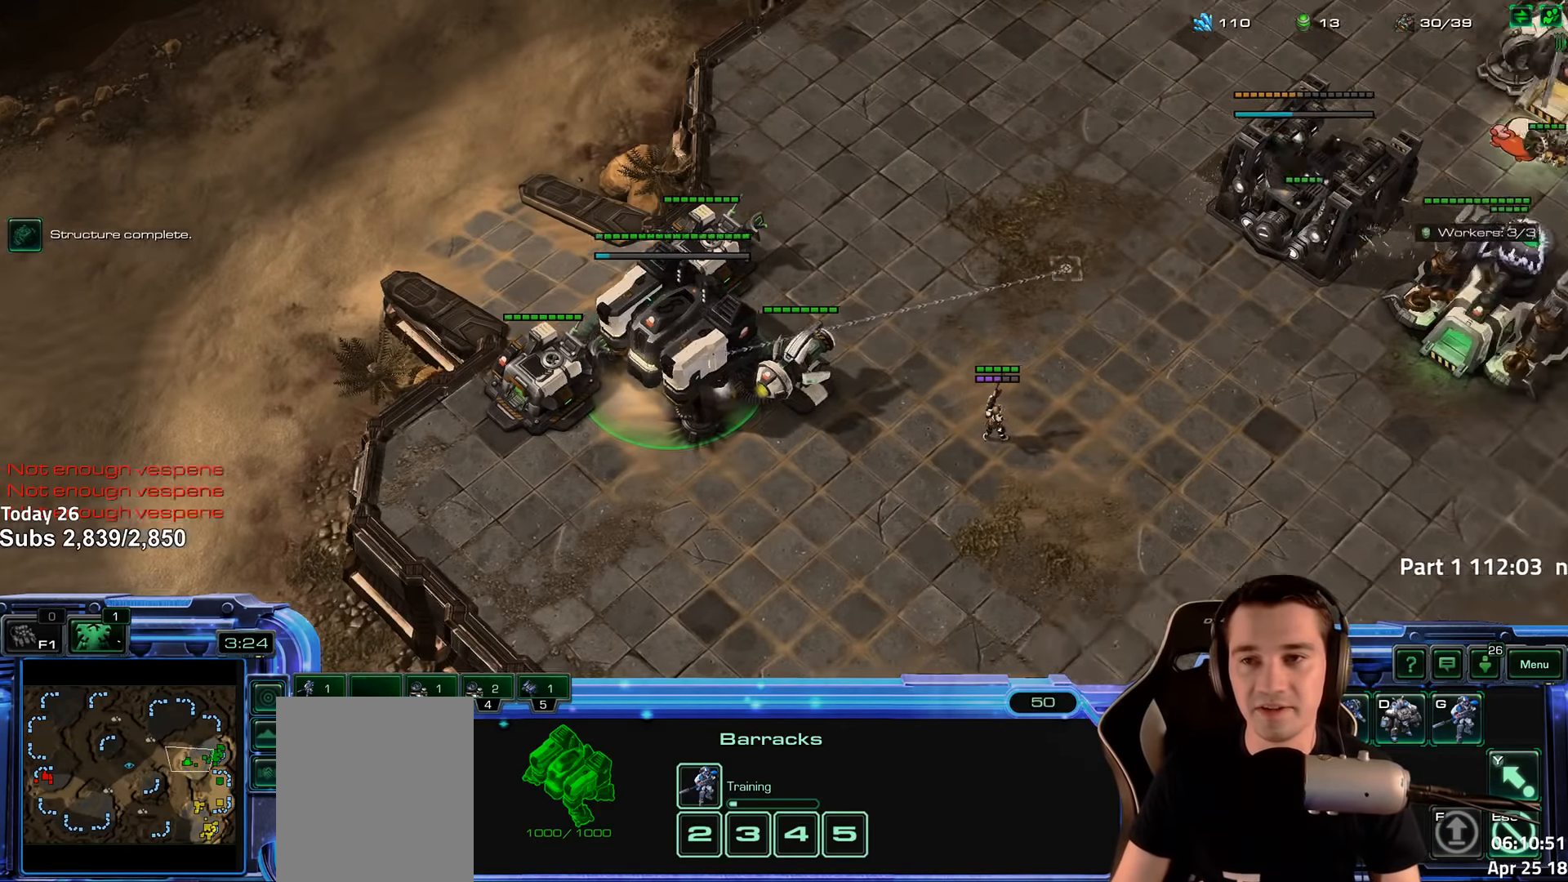
{"keys": [], "events": [[50, "shift", "down"], [217, "shift", "up"], [333, "4", "down"], [417, "4", "up"]]}